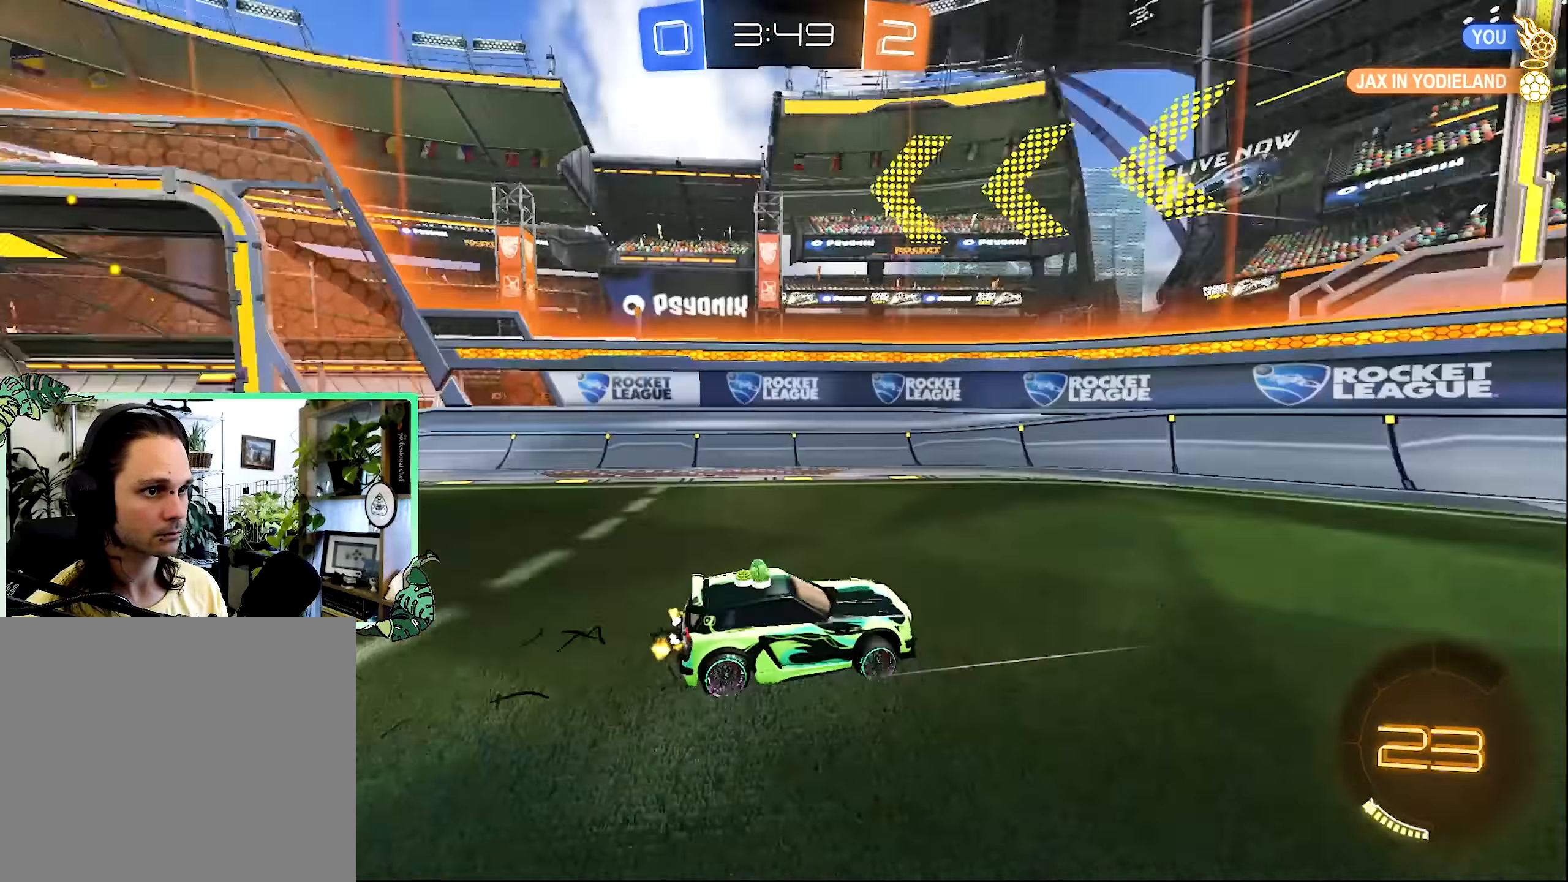
Gameplay with a controller (Xbox layout); each line is a JSON object with the inputs held at the frame after it. "events" lists button and stick changes between this image and that frame as [ms after this image, input, new state], when the widget could be followed in between.
{"buttons": ["R2"], "left_stick": "right", "right_stick": "center", "events": [[17, "Y", "up"], [67, "L1", "down"], [67, "left_stick", "right"], [333, "L1", "up"]]}
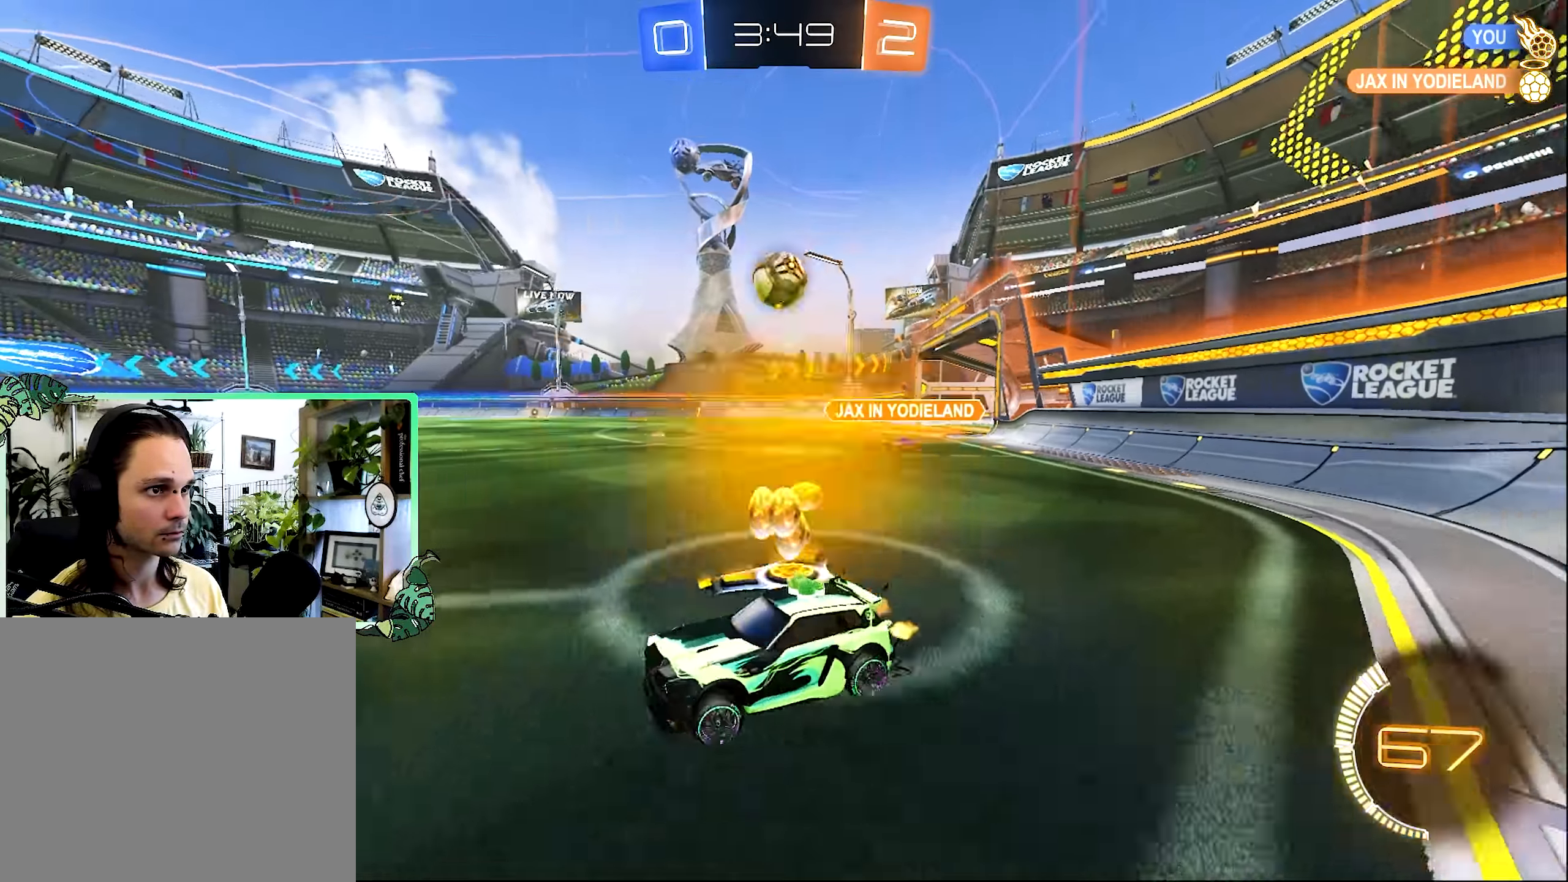
{"buttons": ["A", "R2"], "left_stick": "down-left", "right_stick": "center", "events": [[100, "R2", "up"], [117, "L2", "down"], [217, "R2", "down"], [267, "L2", "up"], [383, "A", "down"], [467, "left_stick", "down-left"]]}
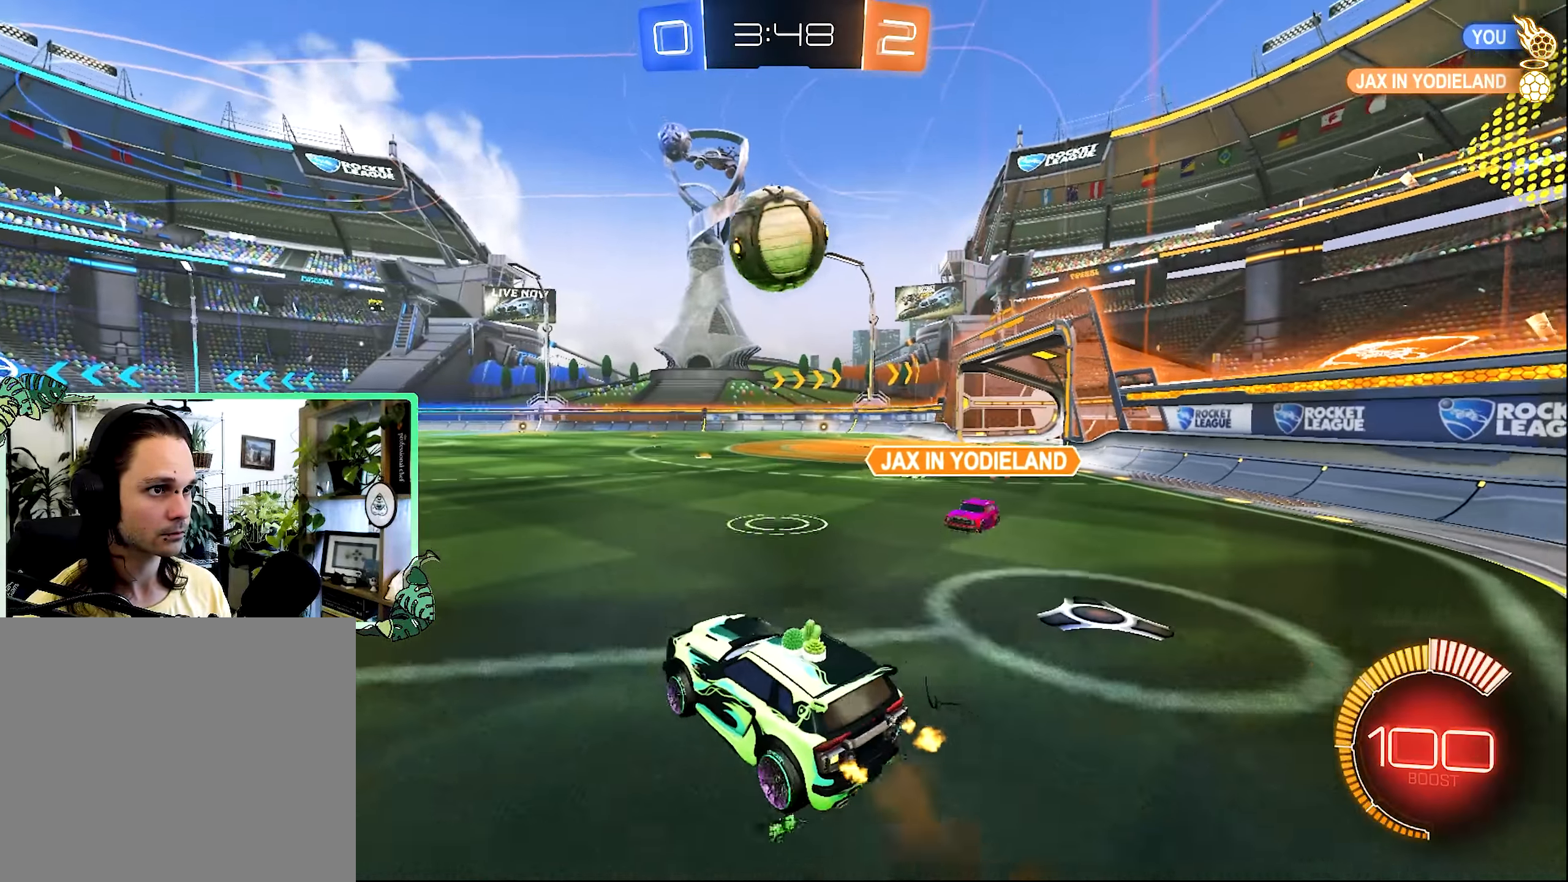
{"buttons": ["R2"], "left_stick": "down-left", "right_stick": "center", "events": [[100, "A", "up"], [100, "left_stick", "center"], [250, "A", "down"], [317, "L1", "down"], [317, "left_stick", "down-left"], [367, "R2", "up"], [383, "A", "up"], [467, "L1", "up"], [467, "R2", "down"]]}
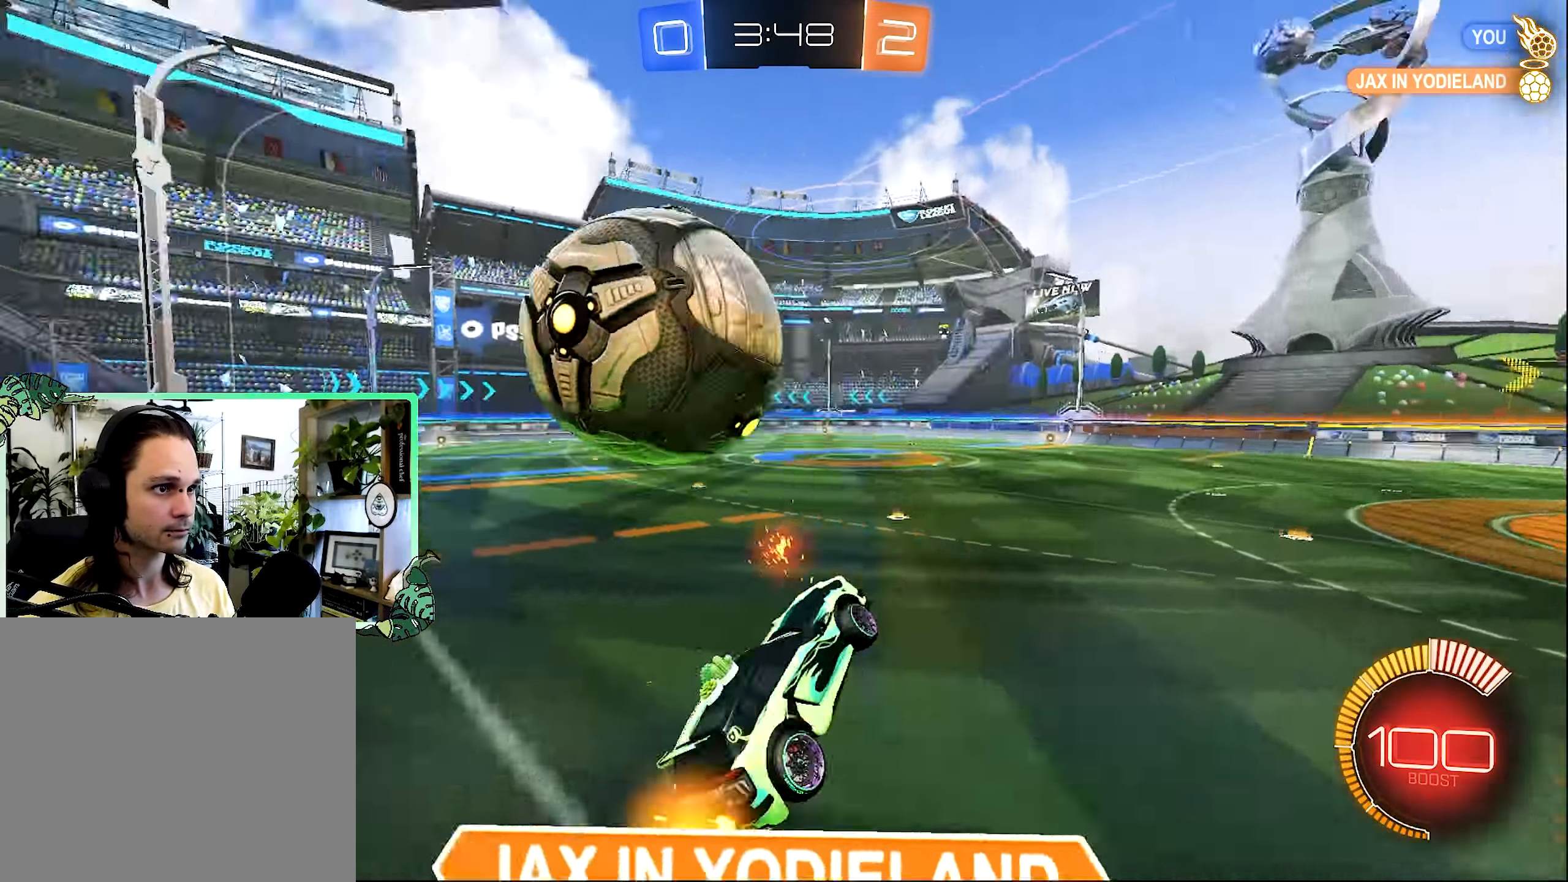
{"buttons": ["B", "L1", "R2"], "left_stick": "up", "right_stick": "center", "events": [[117, "L1", "down"], [167, "B", "down"], [317, "left_stick", "down-right"], [433, "left_stick", "up-right"], [500, "left_stick", "up"]]}
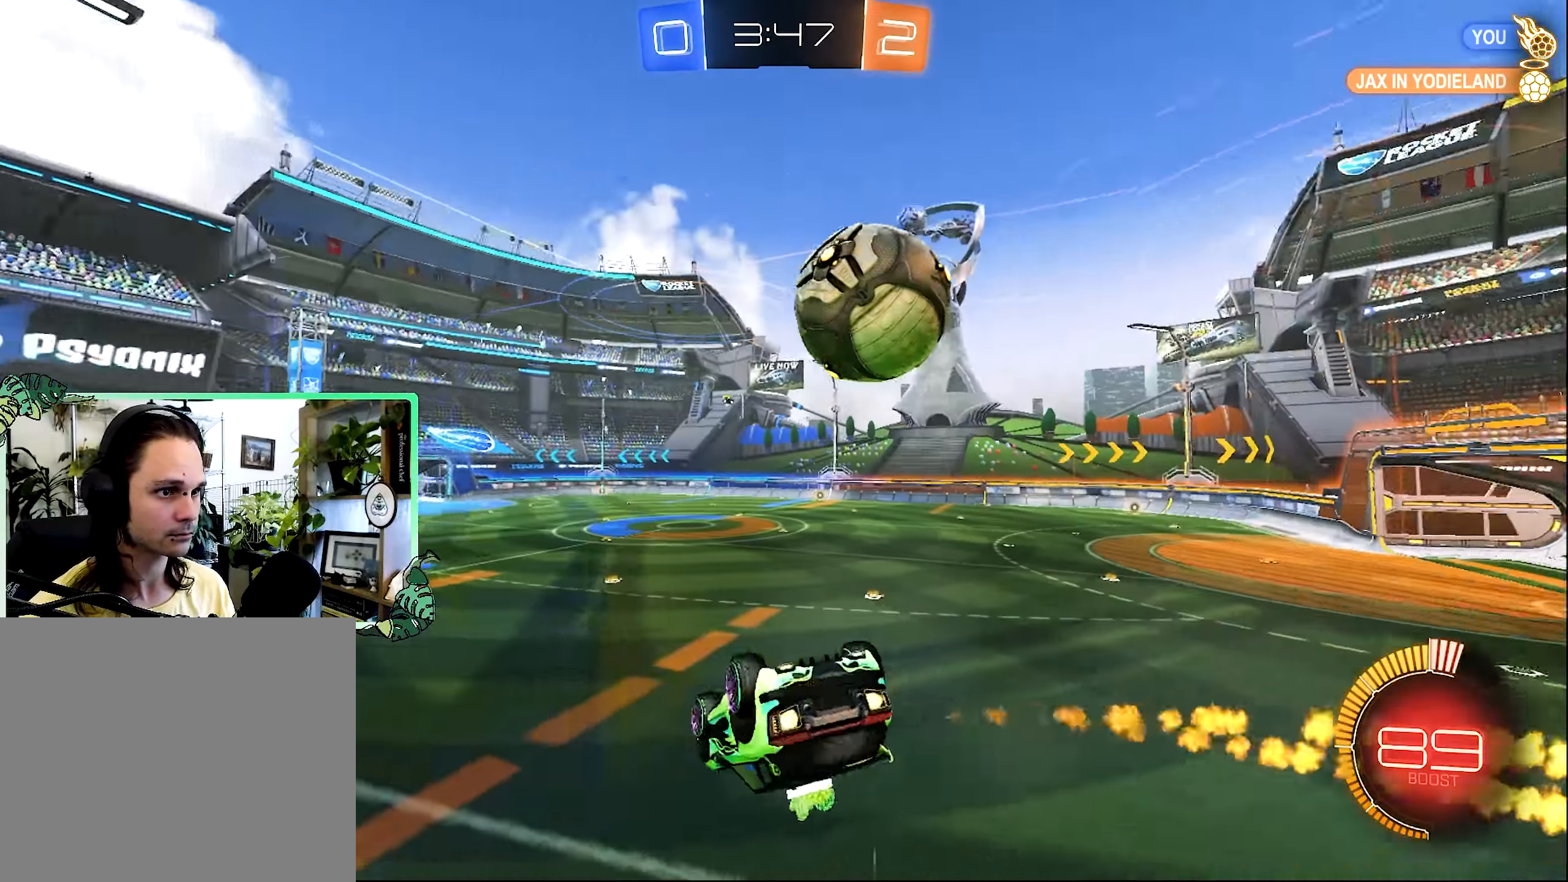
{"buttons": ["Y", "R2"], "left_stick": "right", "right_stick": "center", "events": [[67, "left_stick", "up-left"], [250, "B", "up"], [300, "L1", "up"], [367, "left_stick", "center"], [433, "Y", "down"], [500, "left_stick", "right"]]}
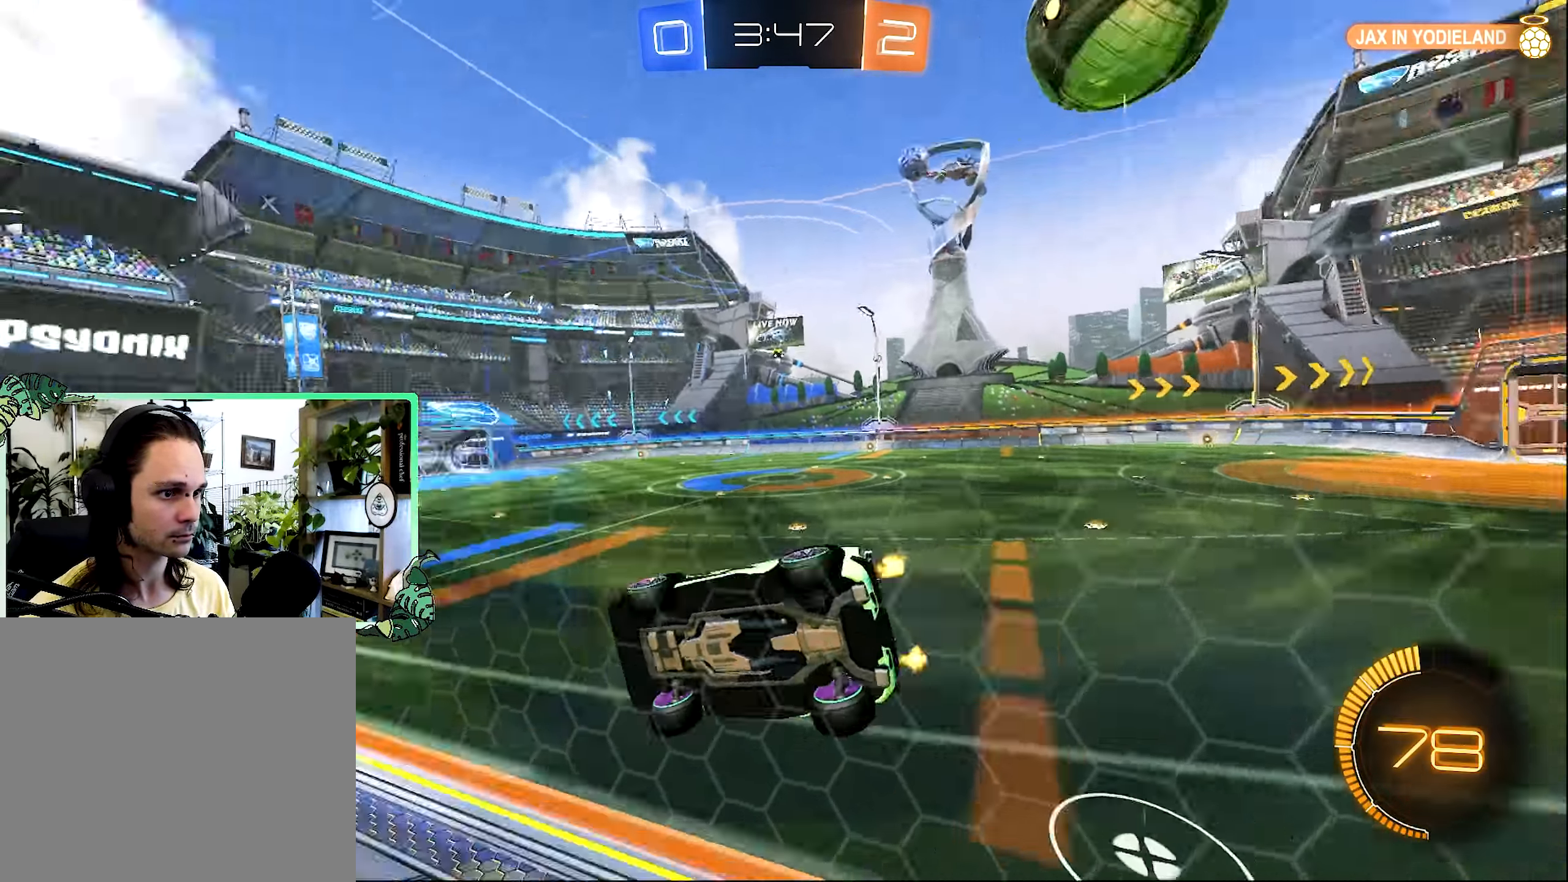
{"buttons": ["B", "R2"], "left_stick": "left", "right_stick": "center", "events": [[17, "Y", "up"], [133, "B", "down"], [217, "left_stick", "center"], [467, "left_stick", "left"]]}
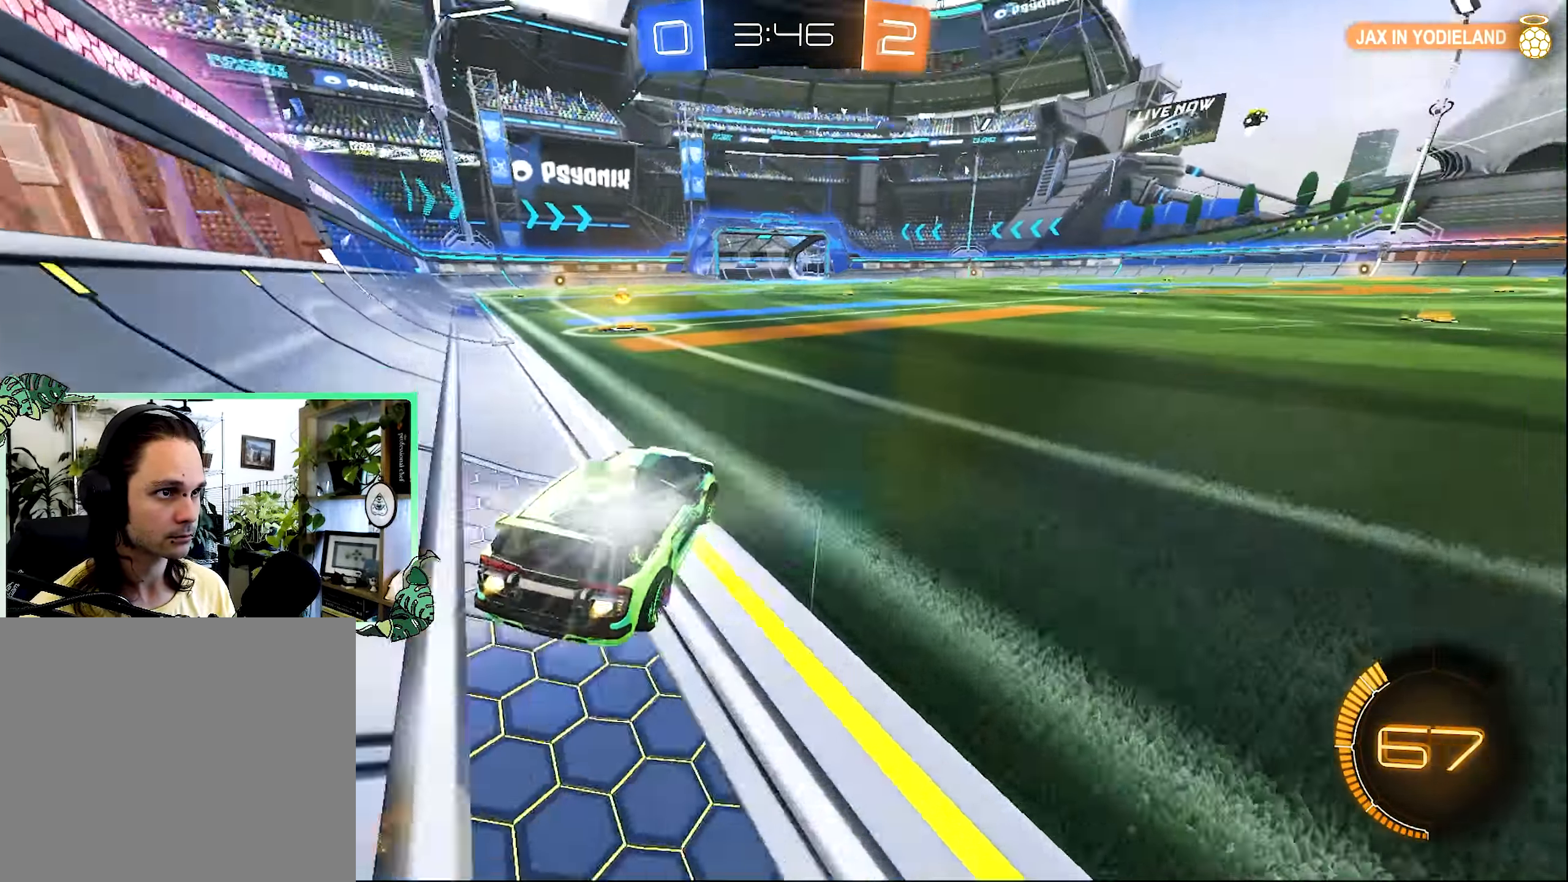
{"buttons": ["R2"], "left_stick": "center", "right_stick": "center", "events": [[33, "B", "up"], [200, "Y", "down"], [333, "Y", "up"], [400, "left_stick", "center"]]}
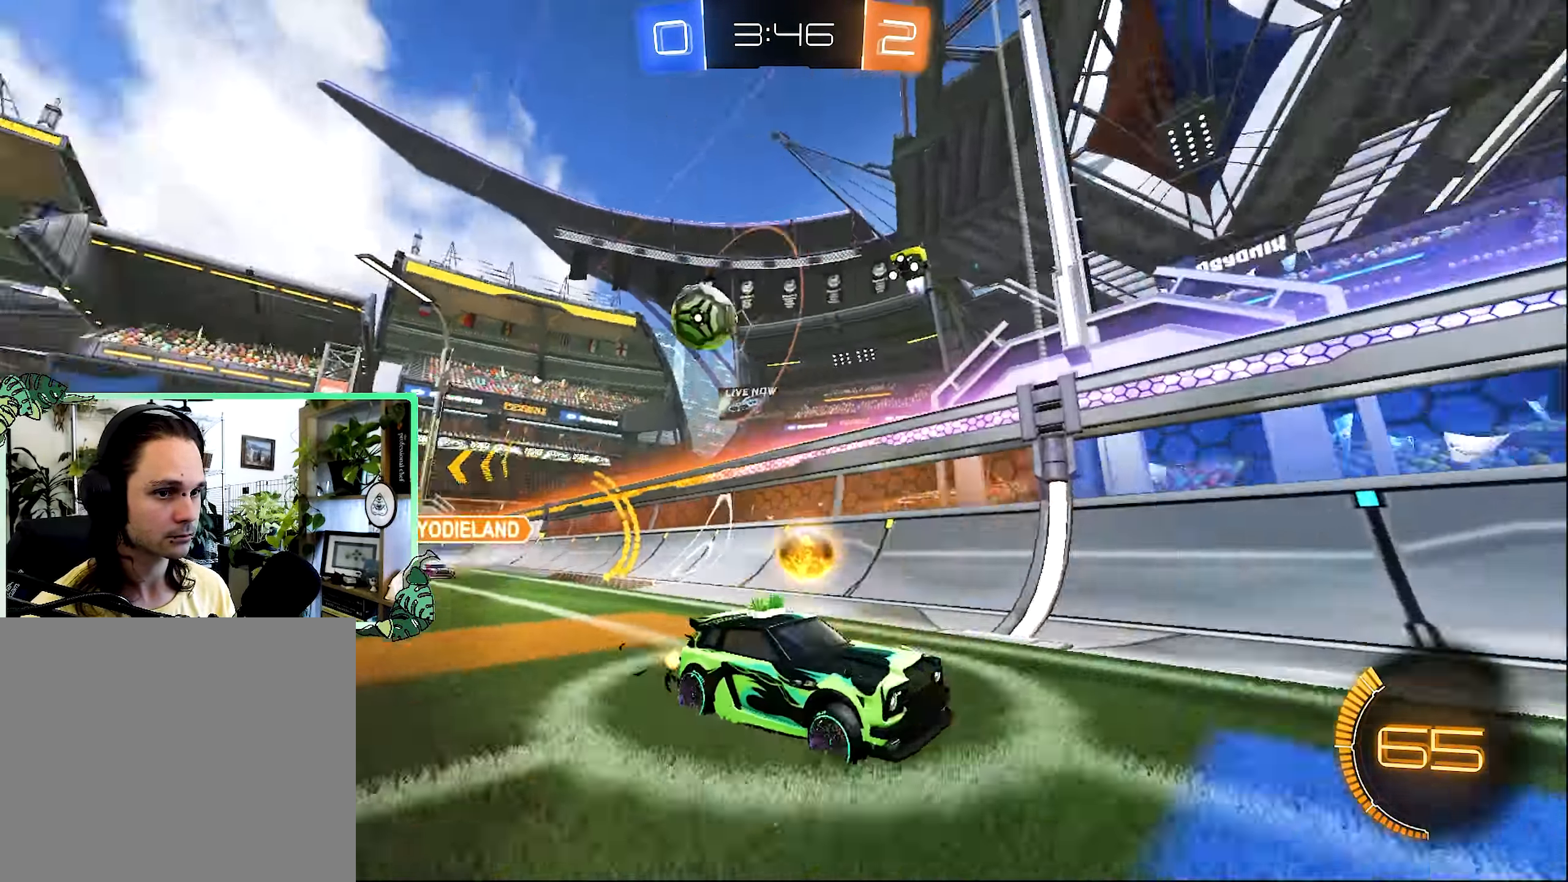
{"buttons": ["R2"], "left_stick": "left", "right_stick": "center", "events": [[33, "left_stick", "right"], [67, "L2", "down"], [67, "R2", "up"], [250, "L2", "up"], [333, "left_stick", "left"], [367, "R2", "down"]]}
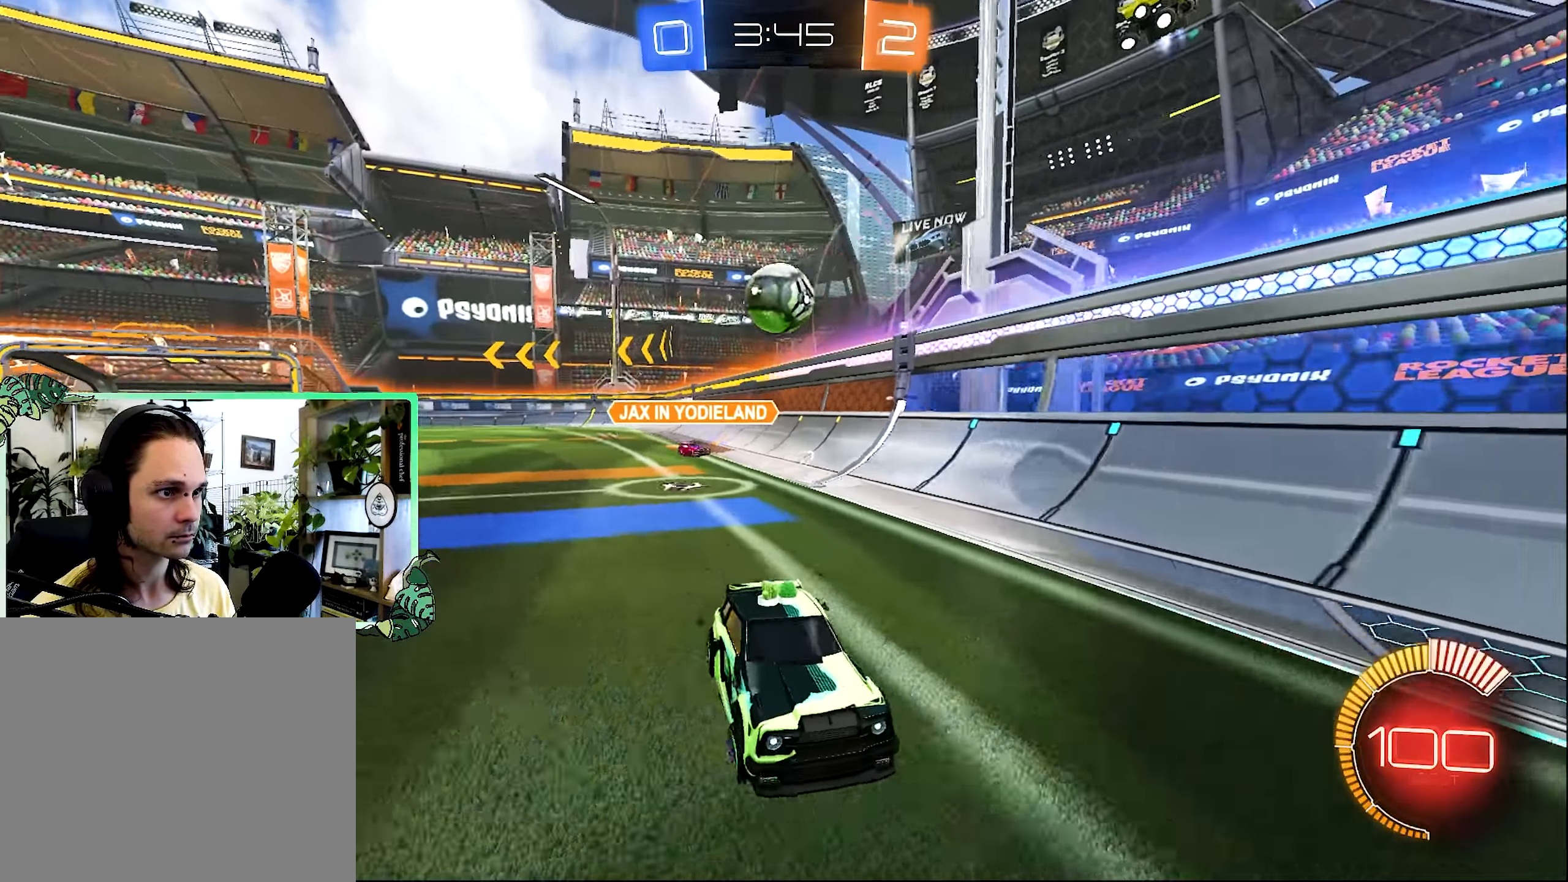
{"buttons": ["R2"], "left_stick": "right", "right_stick": "center", "events": [[200, "L2", "down"], [200, "R2", "up"], [200, "left_stick", "right"], [333, "R2", "down"], [383, "L2", "up"]]}
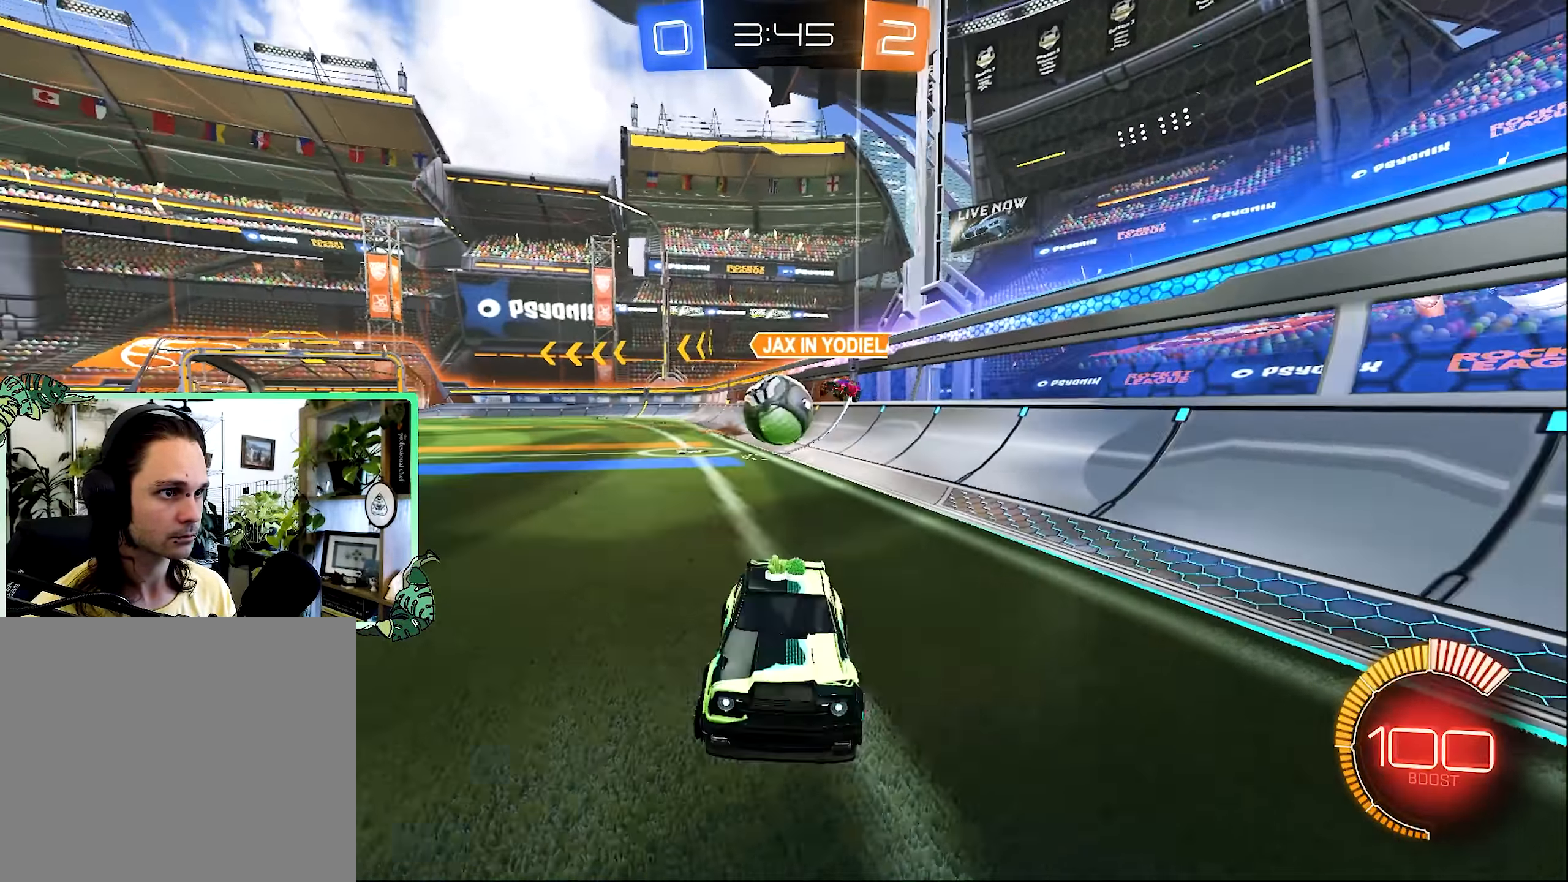
{"buttons": ["L1", "R2"], "left_stick": "up-left", "right_stick": "center", "events": [[100, "B", "down"], [117, "left_stick", "center"], [267, "left_stick", "left"], [350, "B", "up"], [467, "L1", "down"], [467, "left_stick", "up-left"]]}
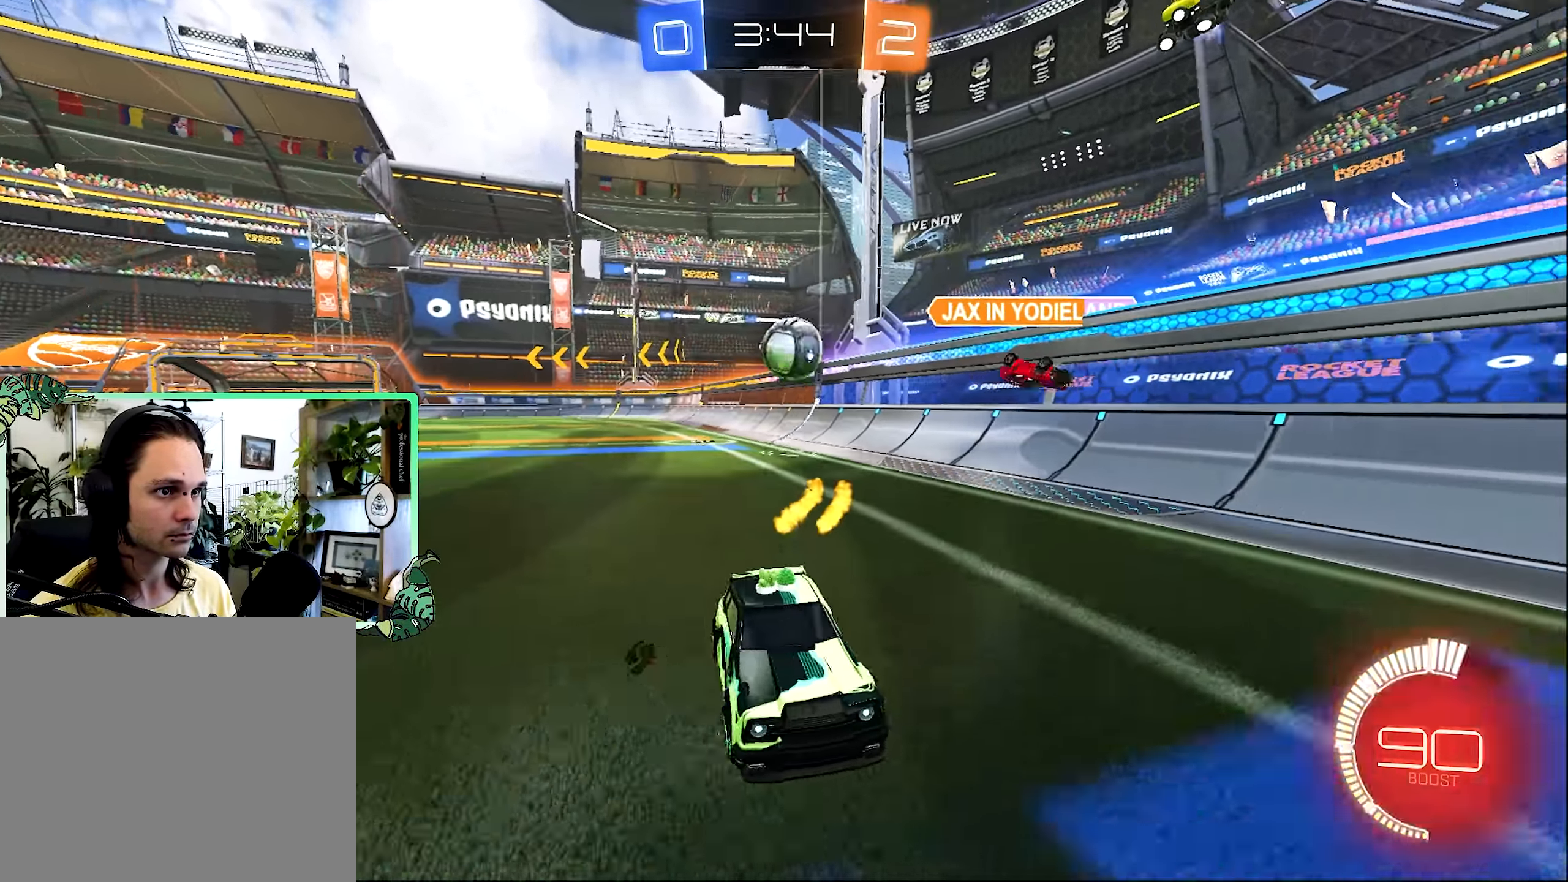
{"buttons": ["R2"], "left_stick": "up-left", "right_stick": "center", "events": [[300, "L1", "up"]]}
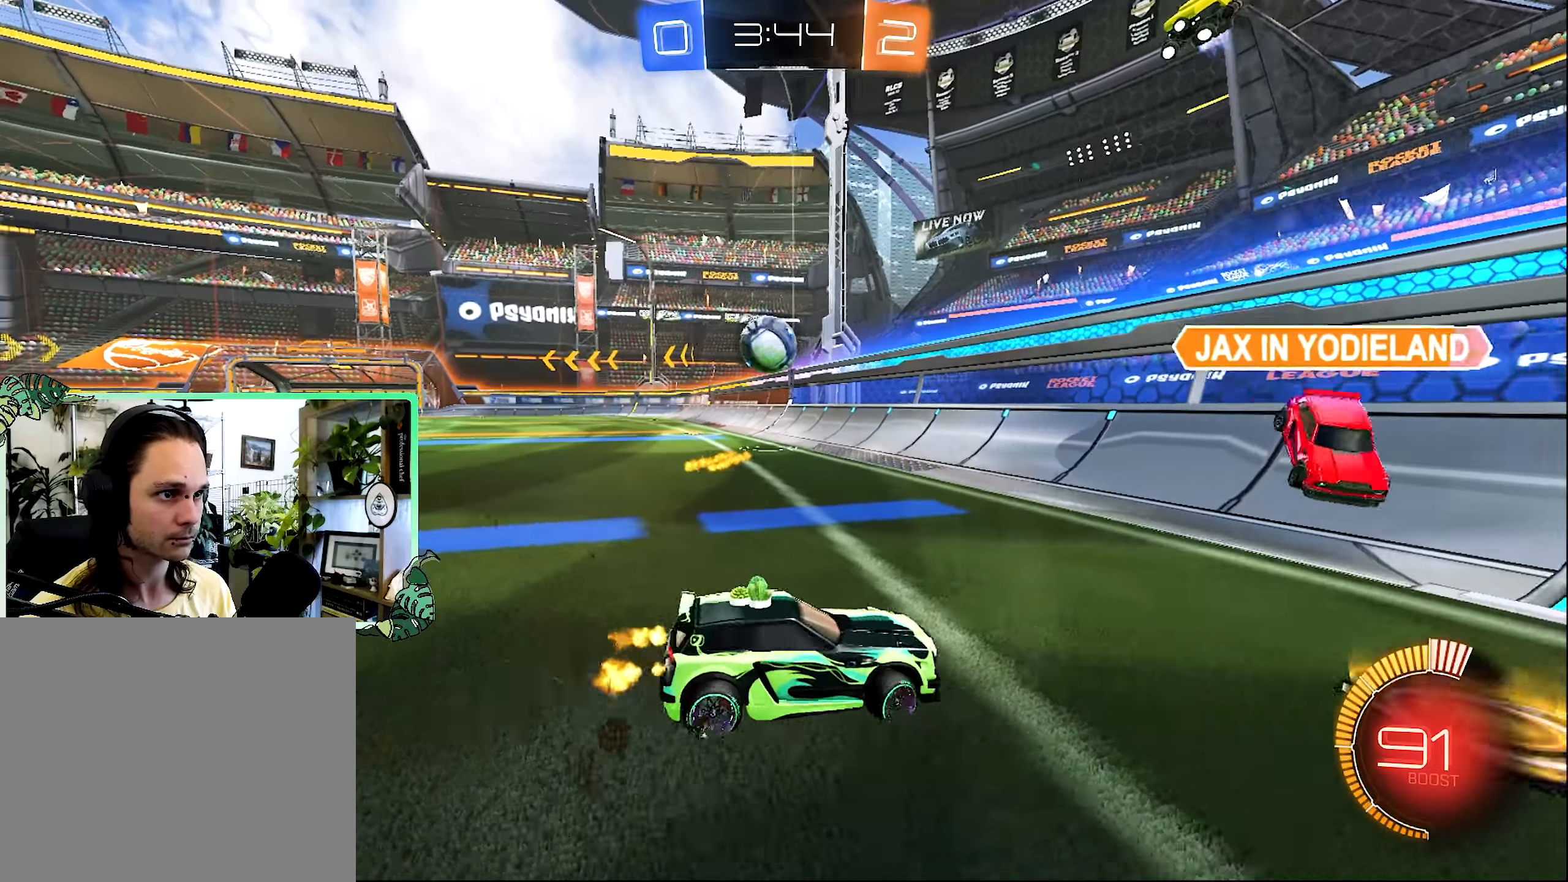
{"buttons": ["B", "R2"], "left_stick": "center", "right_stick": "center", "events": [[133, "left_stick", "left"], [283, "B", "down"], [483, "left_stick", "center"]]}
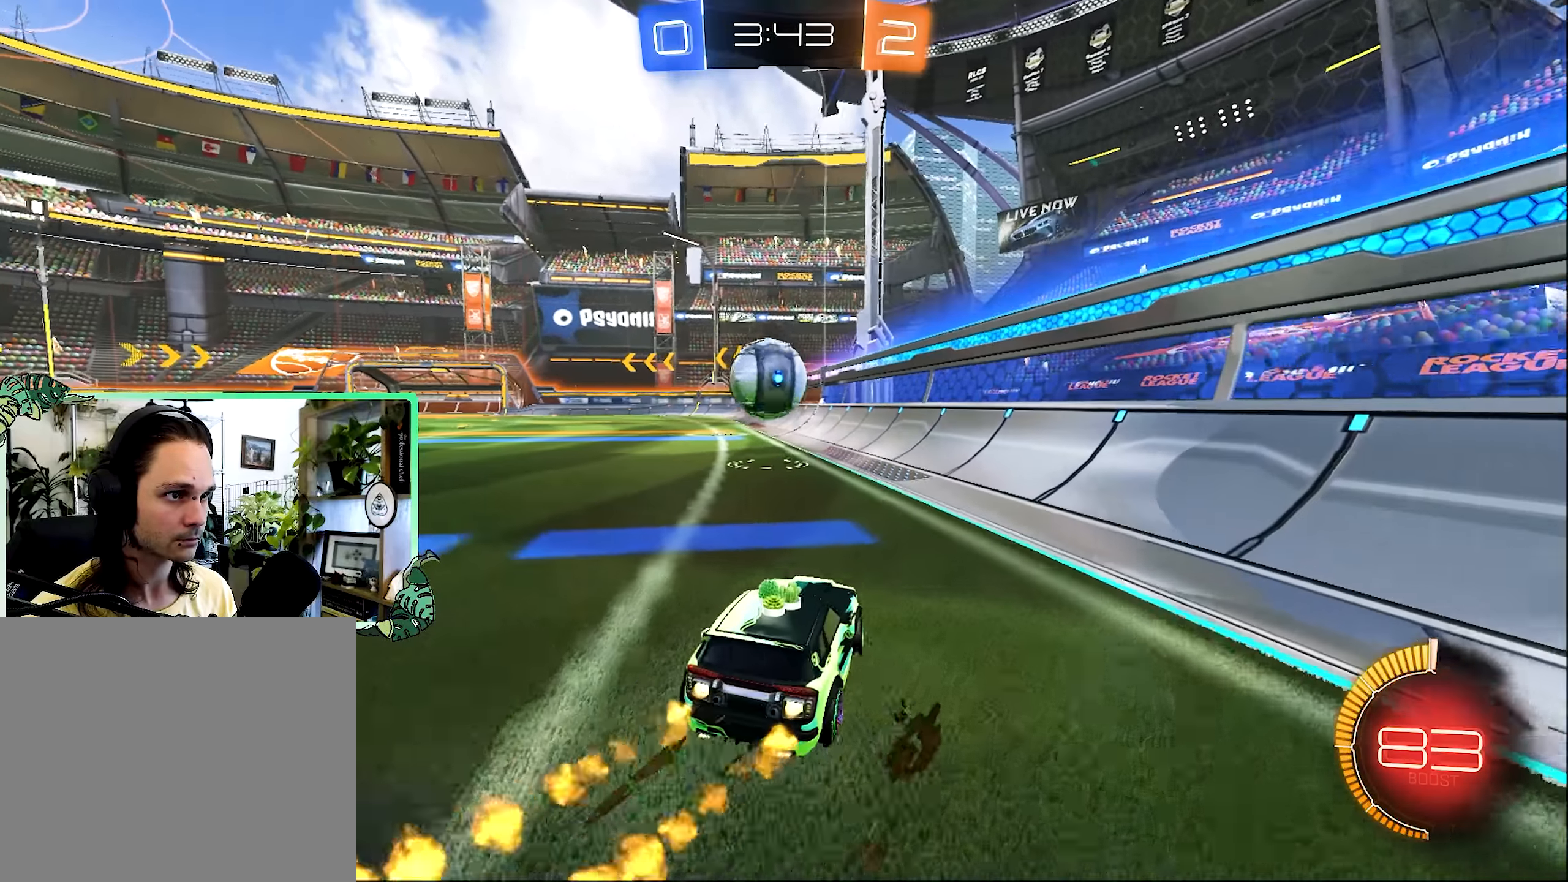
{"buttons": ["A", "L1", "R2"], "left_stick": "up", "right_stick": "center", "events": [[133, "left_stick", "left"], [200, "A", "down"], [200, "R1", "down"], [283, "A", "up"], [283, "left_stick", "center"], [333, "B", "up"], [333, "R1", "up"], [400, "L1", "down"], [417, "left_stick", "up"], [450, "A", "down"]]}
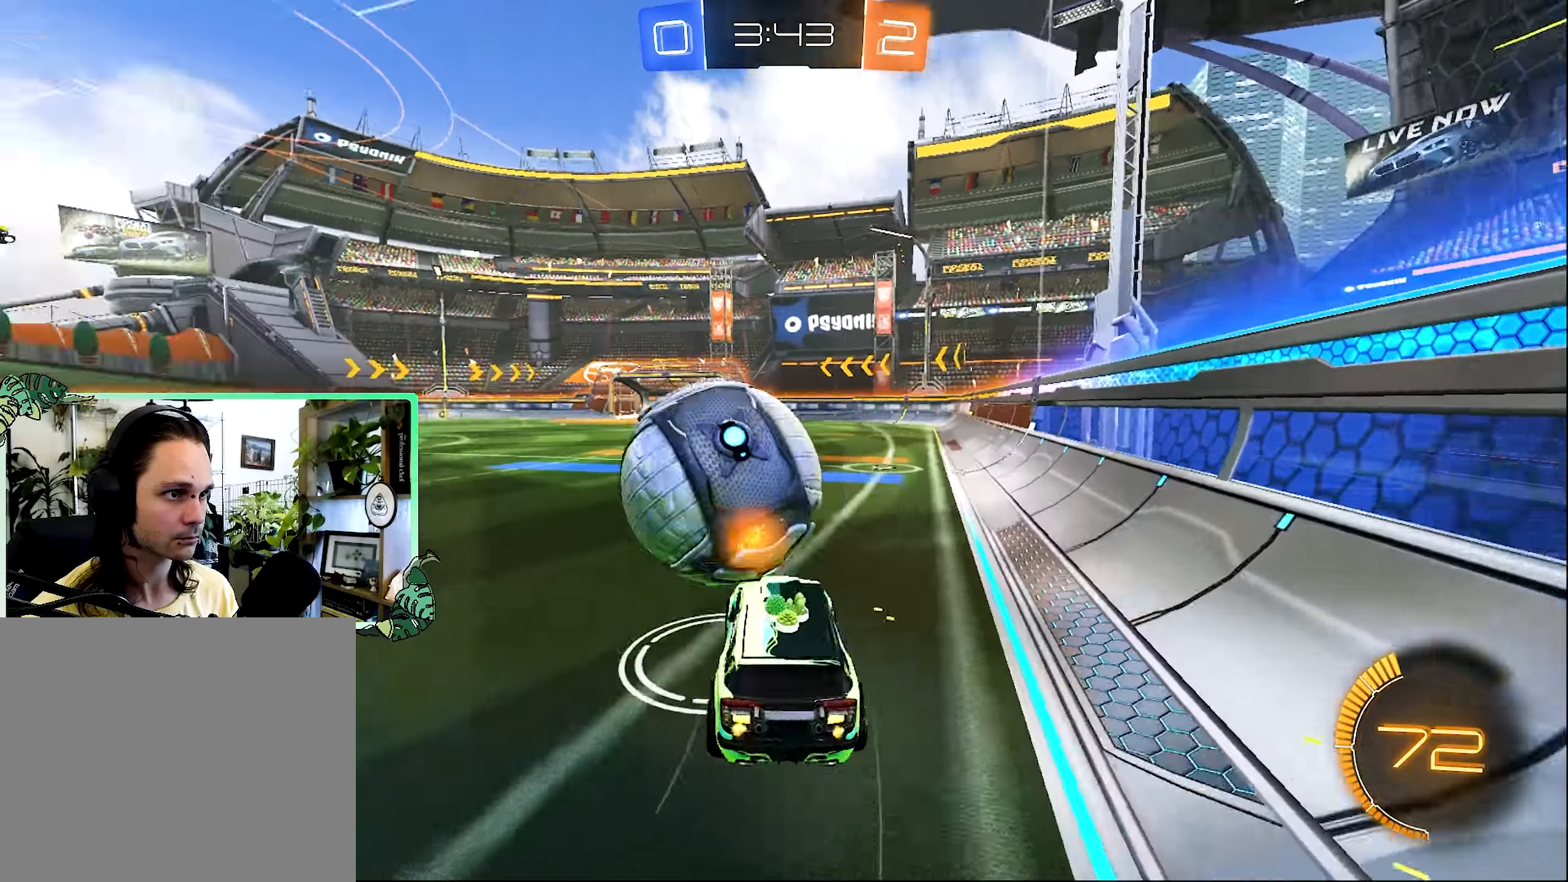
{"buttons": ["B", "L1", "R2"], "left_stick": "down", "right_stick": "center", "events": [[33, "A", "up"], [33, "B", "down"], [33, "L3", "down"], [50, "left_stick", "down-left"], [117, "L3", "up"], [283, "left_stick", "down"]]}
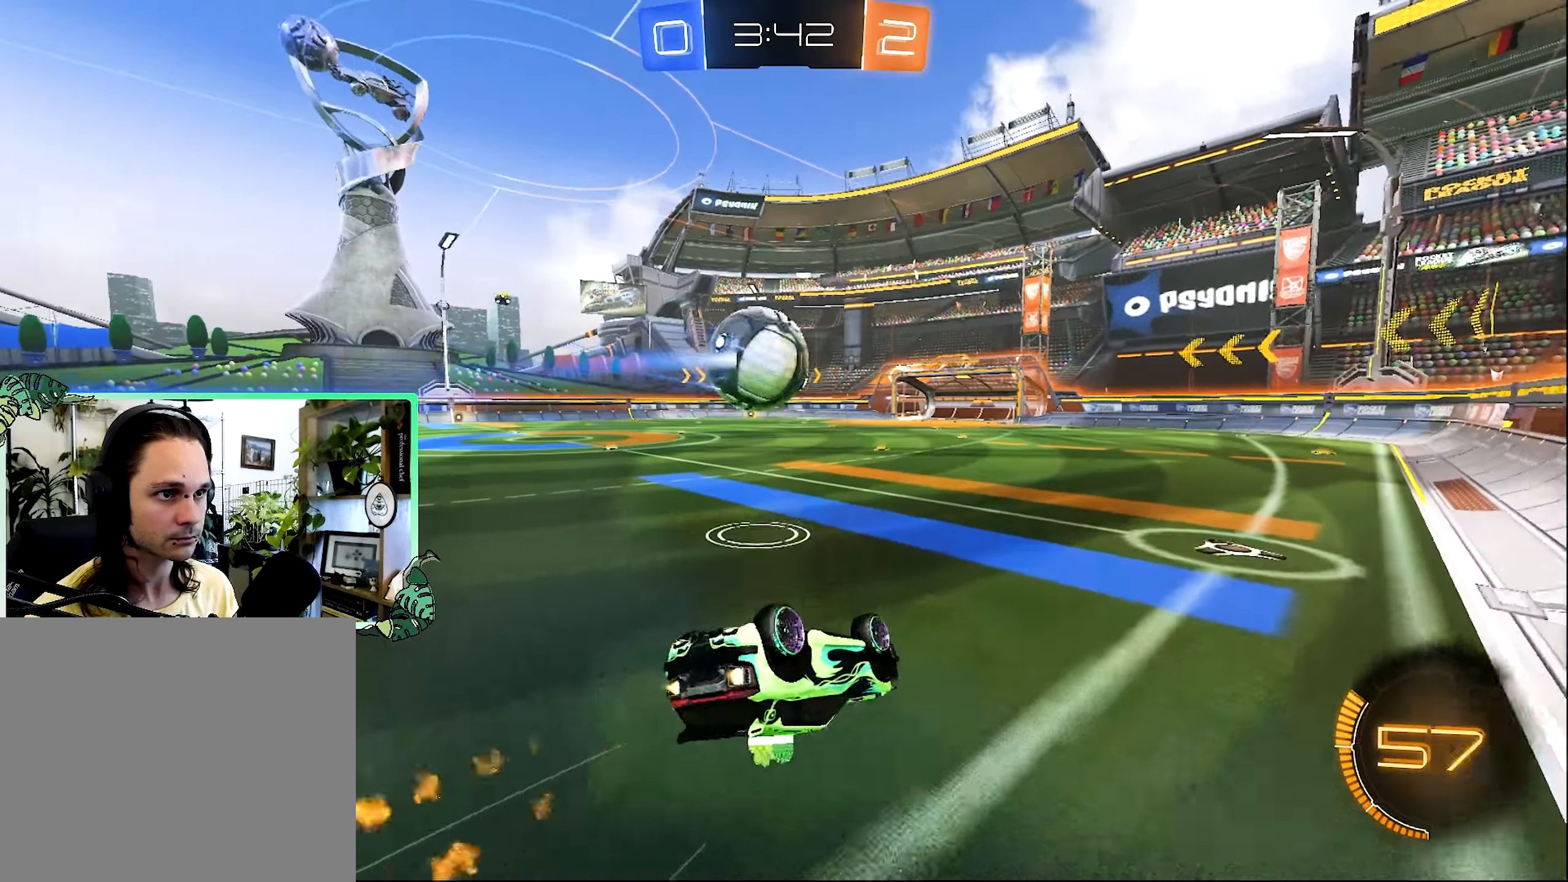
{"buttons": ["B", "R2"], "left_stick": "center", "right_stick": "center", "events": [[17, "left_stick", "down-left"], [233, "B", "up"], [233, "left_stick", "down"], [300, "L1", "up"], [317, "Y", "down"], [367, "left_stick", "center"], [433, "Y", "up"], [500, "B", "down"]]}
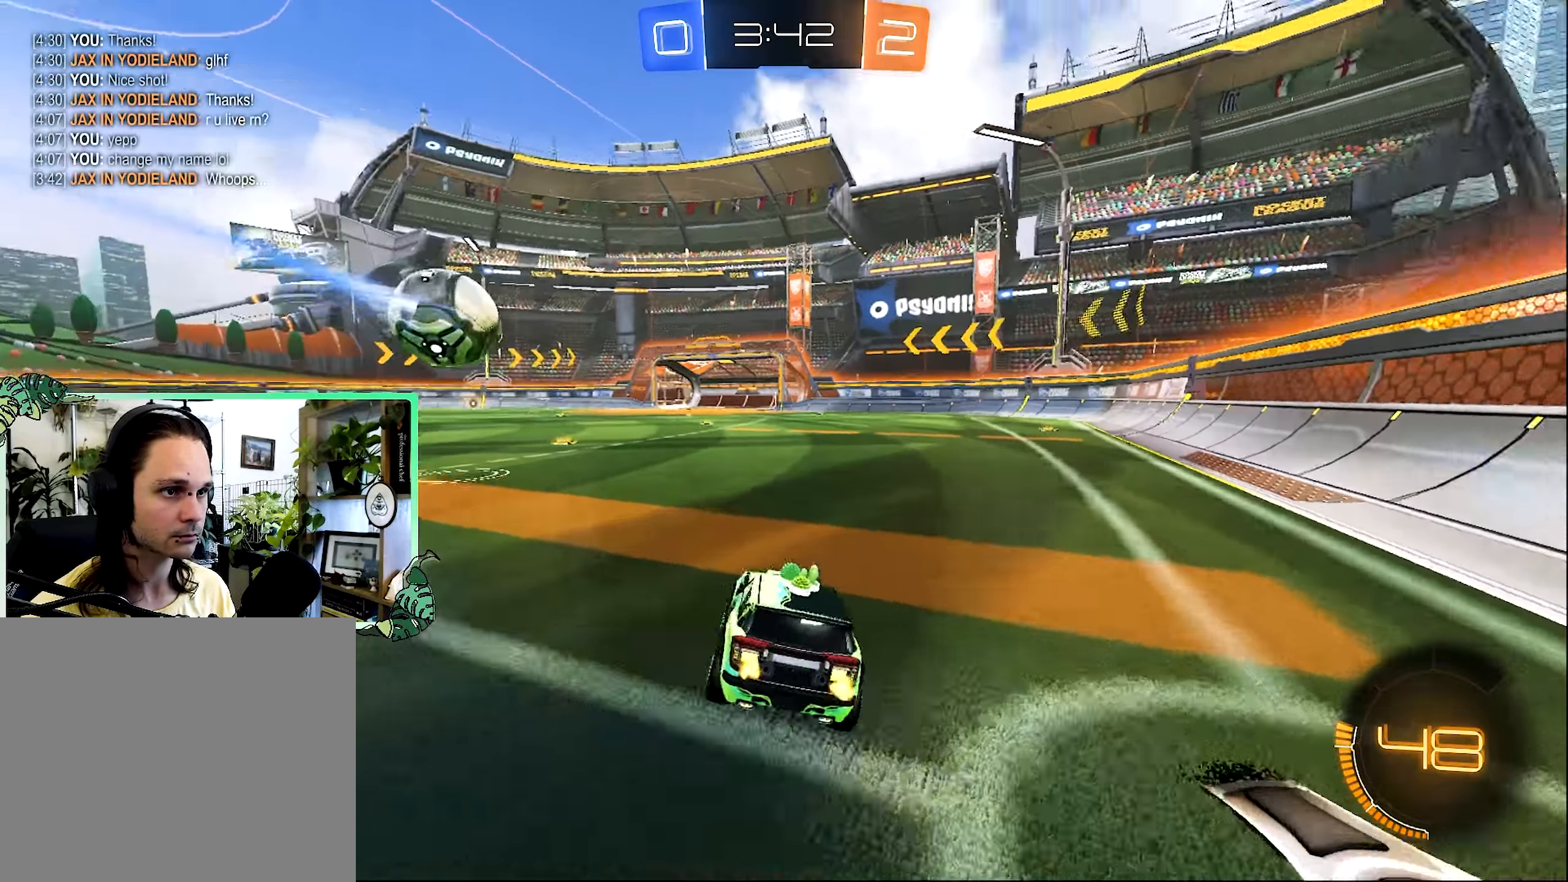
{"buttons": ["R2"], "left_stick": "center", "right_stick": "center", "events": [[367, "B", "up"]]}
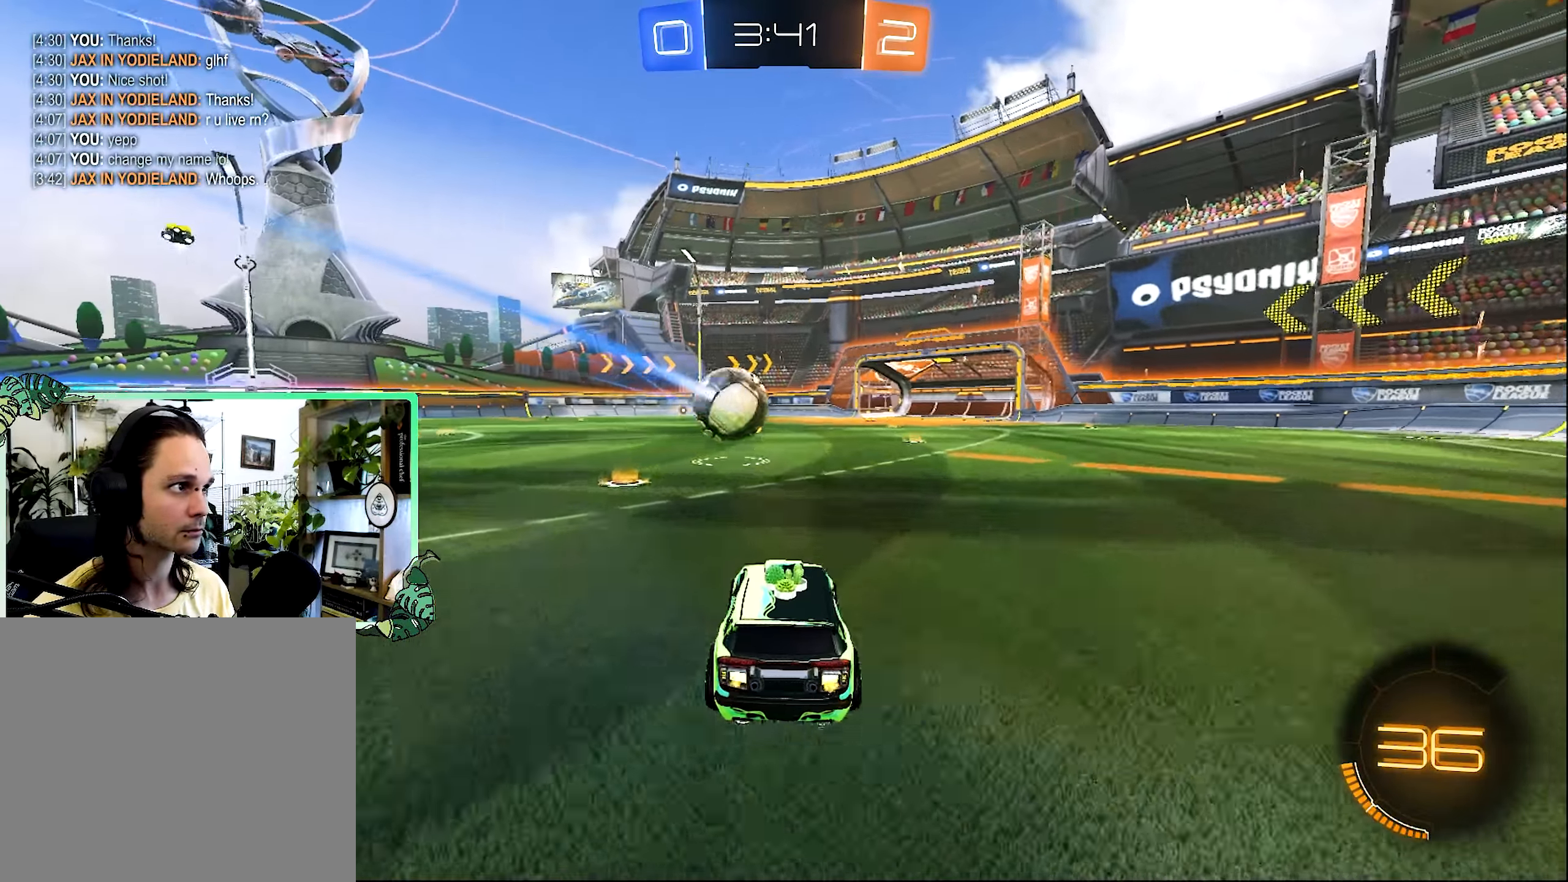
{"buttons": ["R2"], "left_stick": "right", "right_stick": "center", "events": [[500, "left_stick", "right"]]}
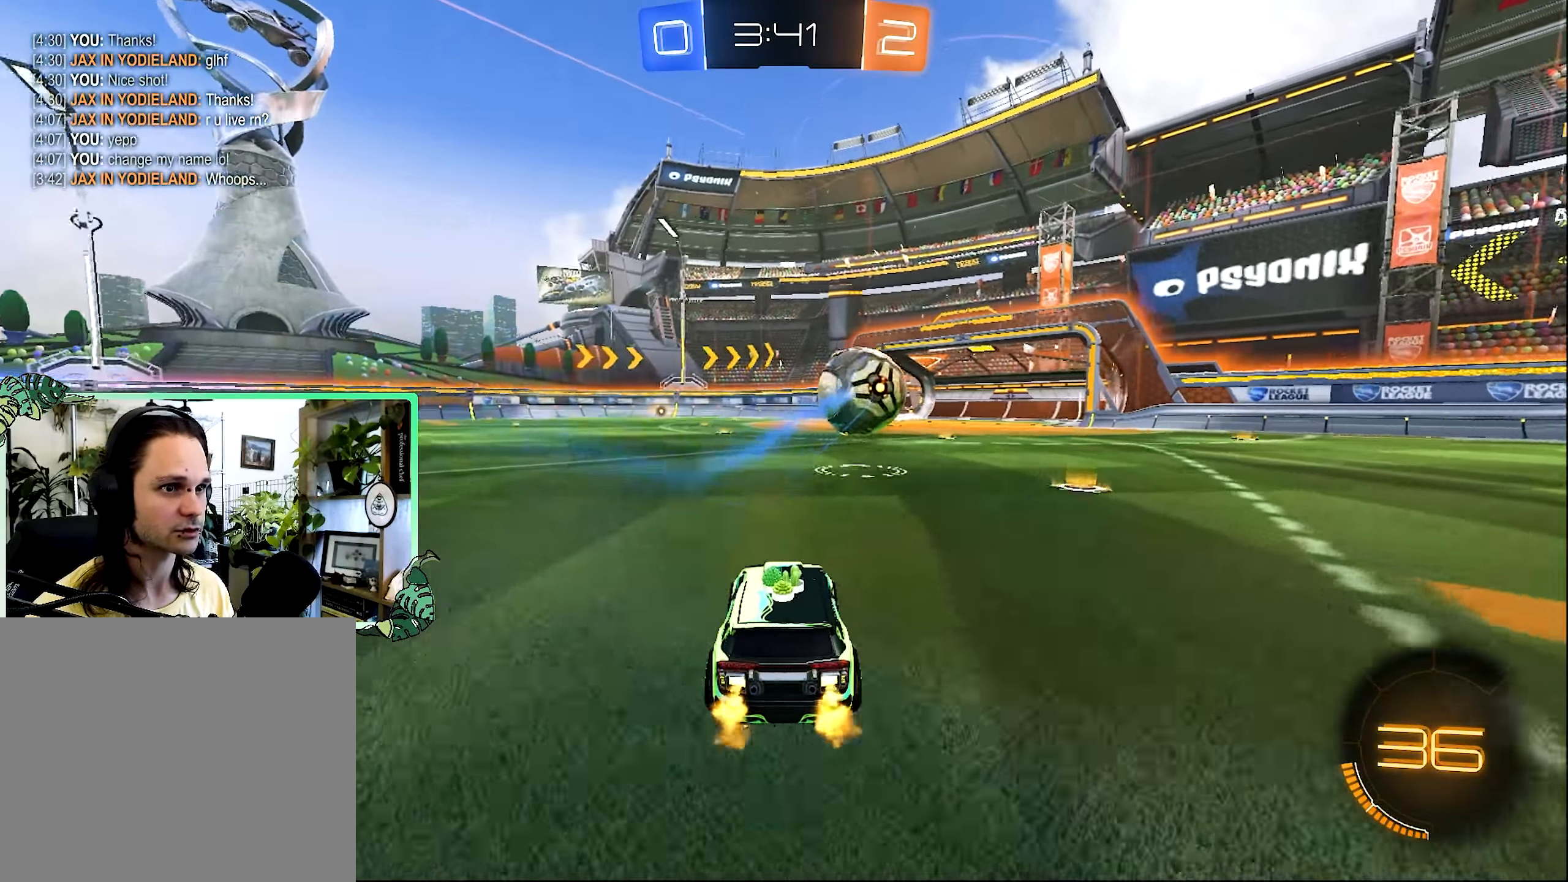
{"buttons": ["R2"], "left_stick": "left", "right_stick": "center", "events": [[67, "B", "down"], [200, "left_stick", "center"], [267, "B", "up"], [483, "left_stick", "left"]]}
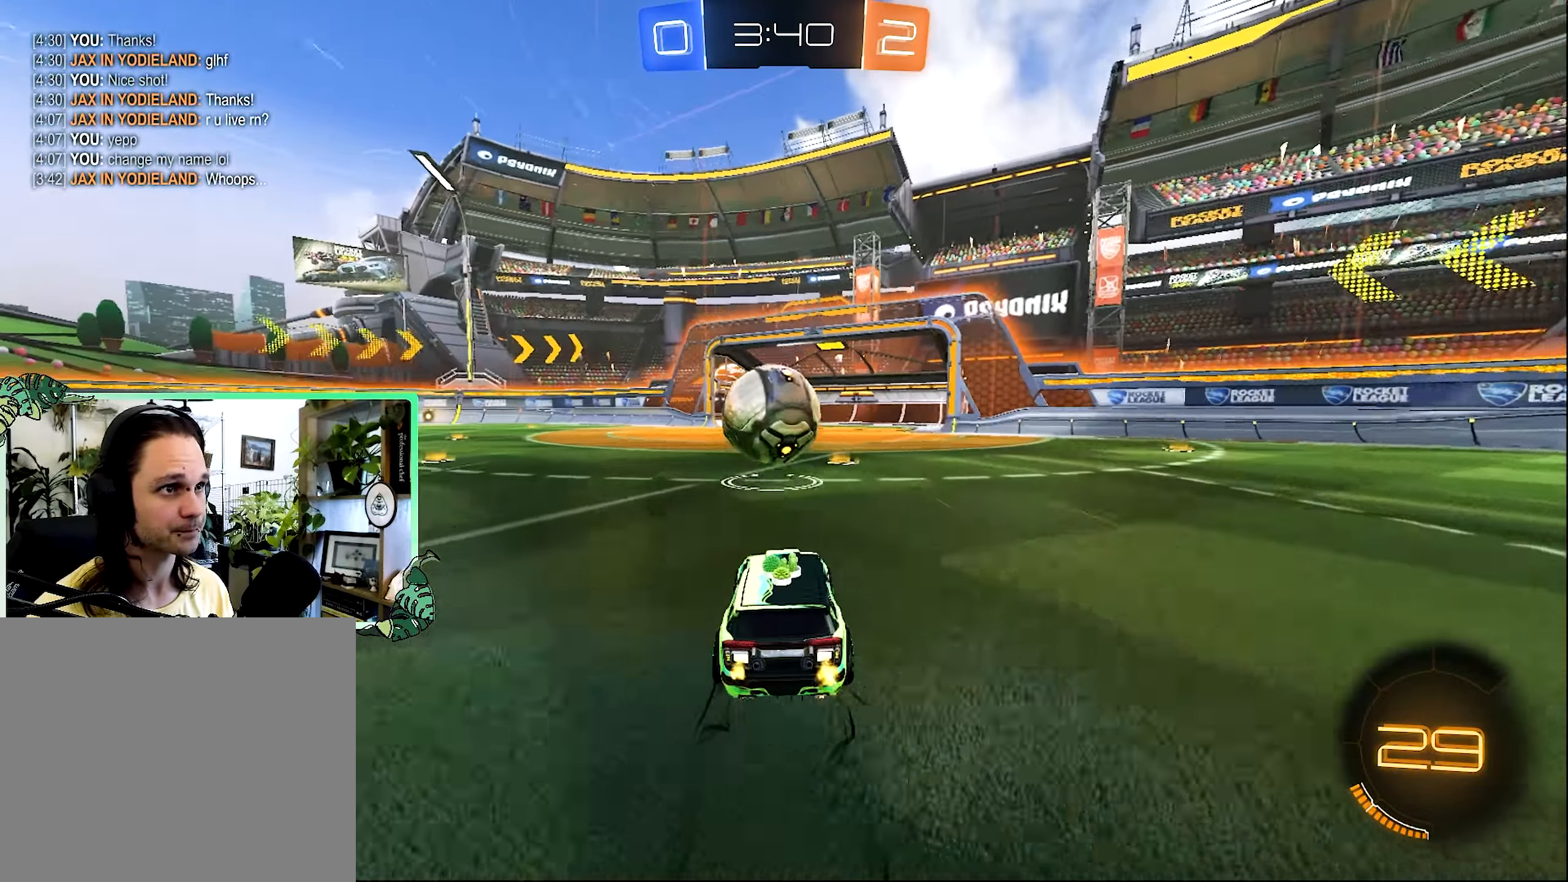
{"buttons": ["A", "R2"], "left_stick": "center", "right_stick": "center", "events": [[100, "left_stick", "center"], [300, "left_stick", "right"], [383, "left_stick", "center"], [500, "A", "down"]]}
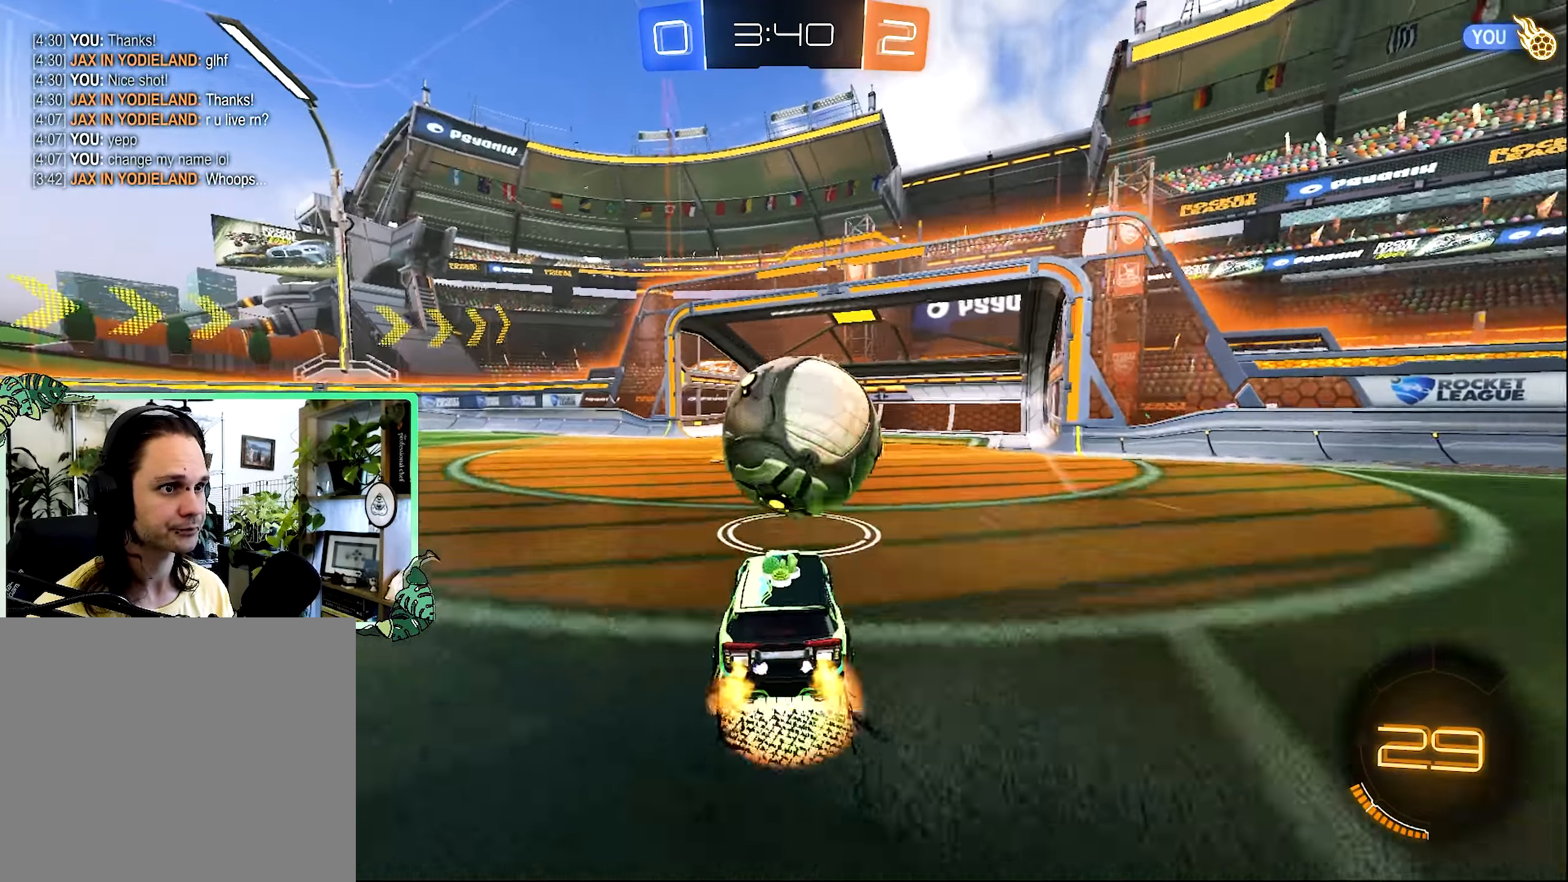
{"buttons": ["L1"], "left_stick": "down-left", "right_stick": "center", "events": [[17, "L1", "down"], [17, "left_stick", "up"], [67, "A", "up"], [117, "A", "down"], [167, "L3", "down"], [183, "A", "up"], [233, "L1", "up"], [233, "L3", "up"], [250, "left_stick", "down"], [333, "R2", "up"], [383, "left_stick", "down-left"], [450, "L1", "down"]]}
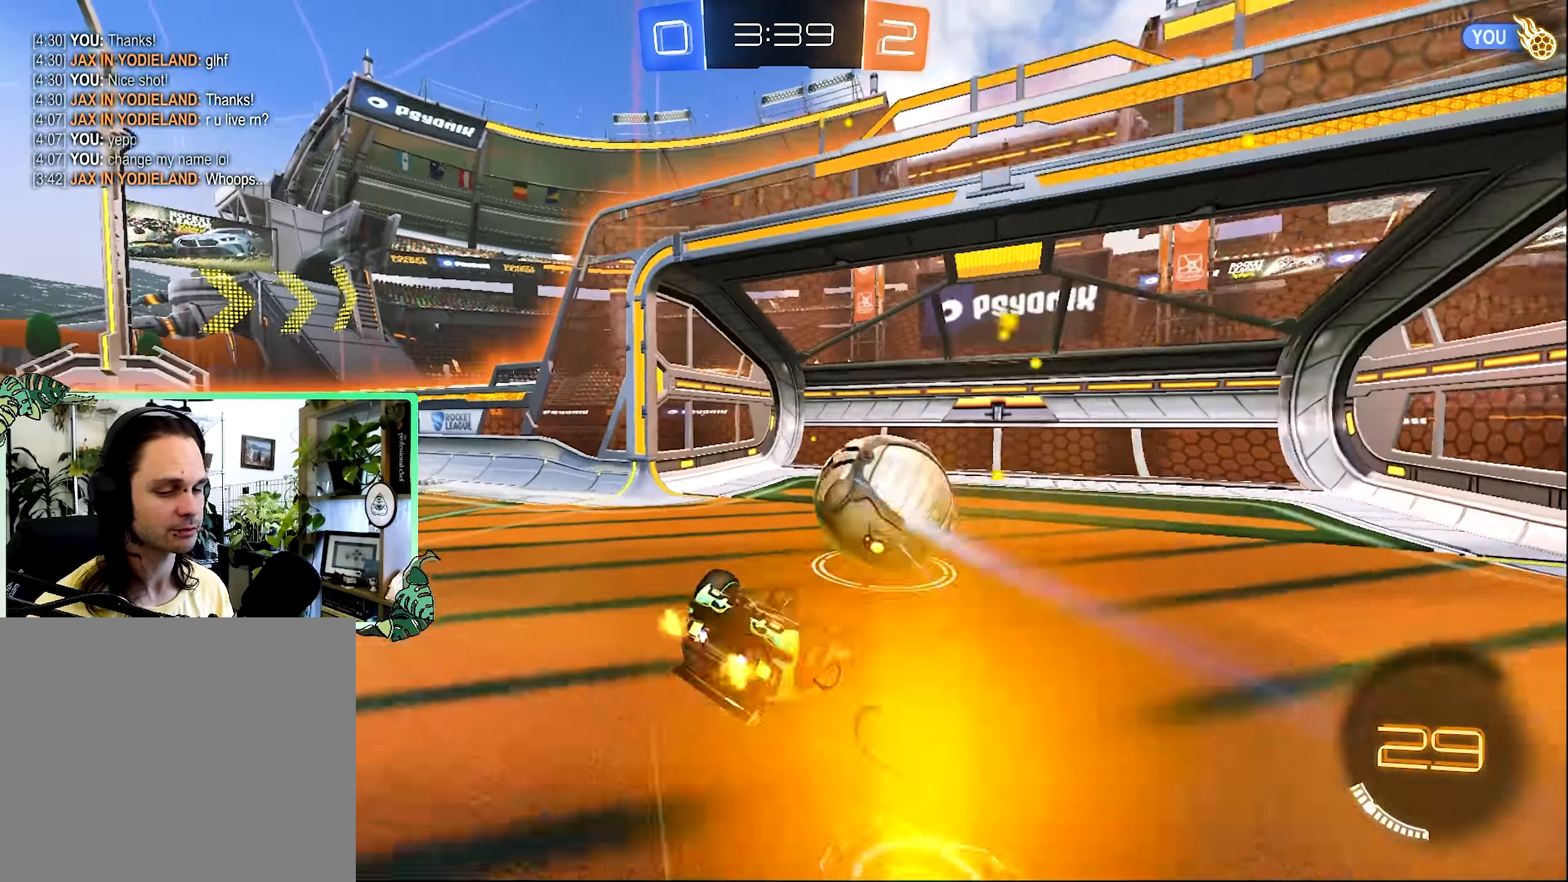
{"buttons": [], "left_stick": "center", "right_stick": "center", "events": [[267, "L1", "up"], [283, "left_stick", "center"]]}
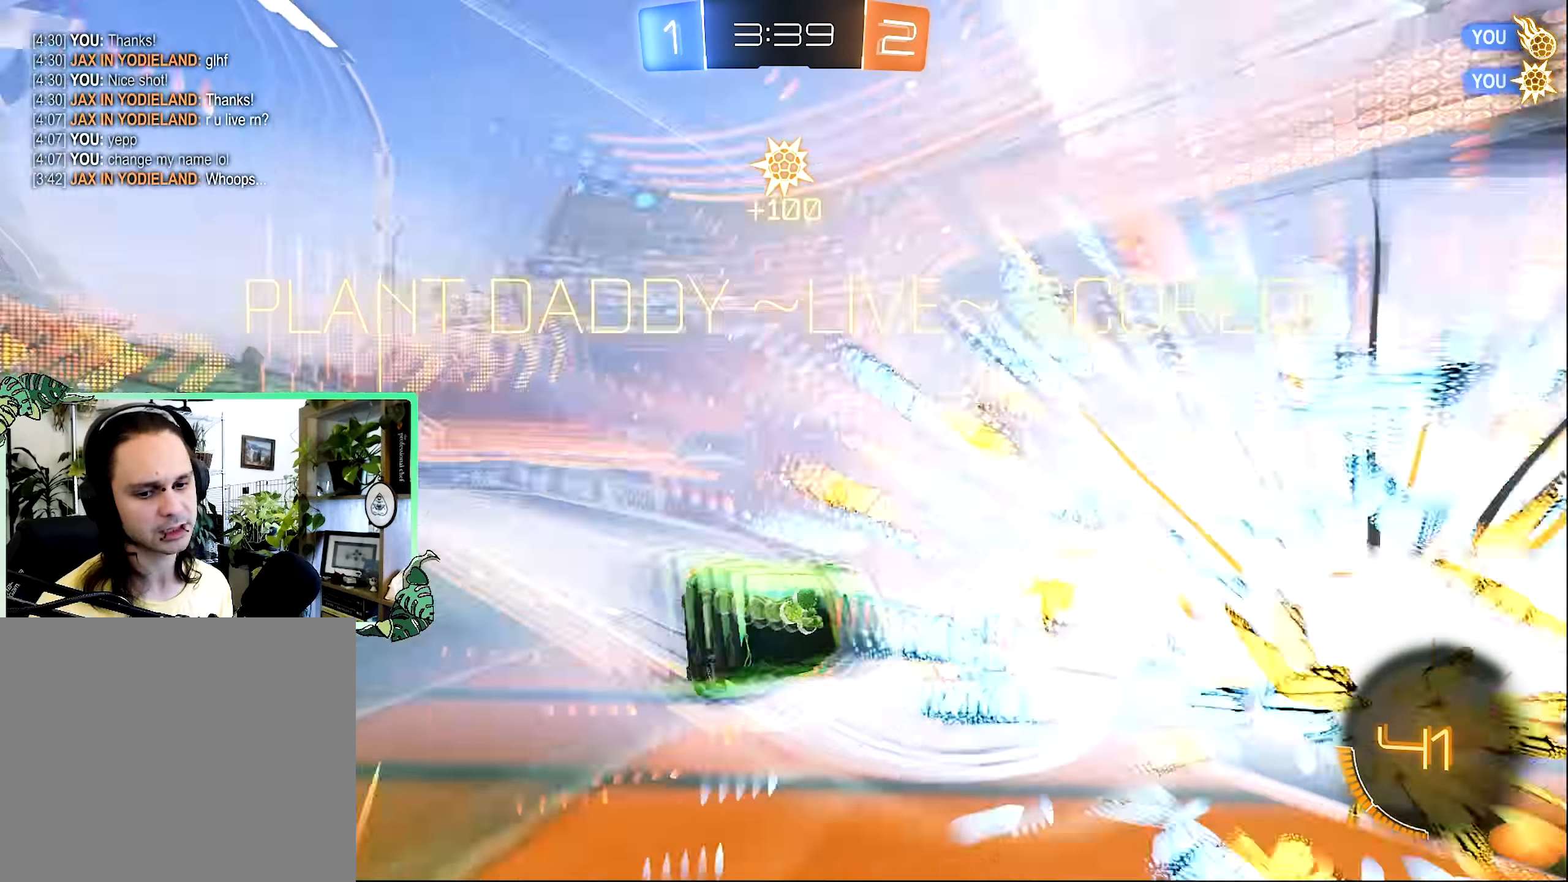
{"buttons": [], "left_stick": "center", "right_stick": "center", "events": []}
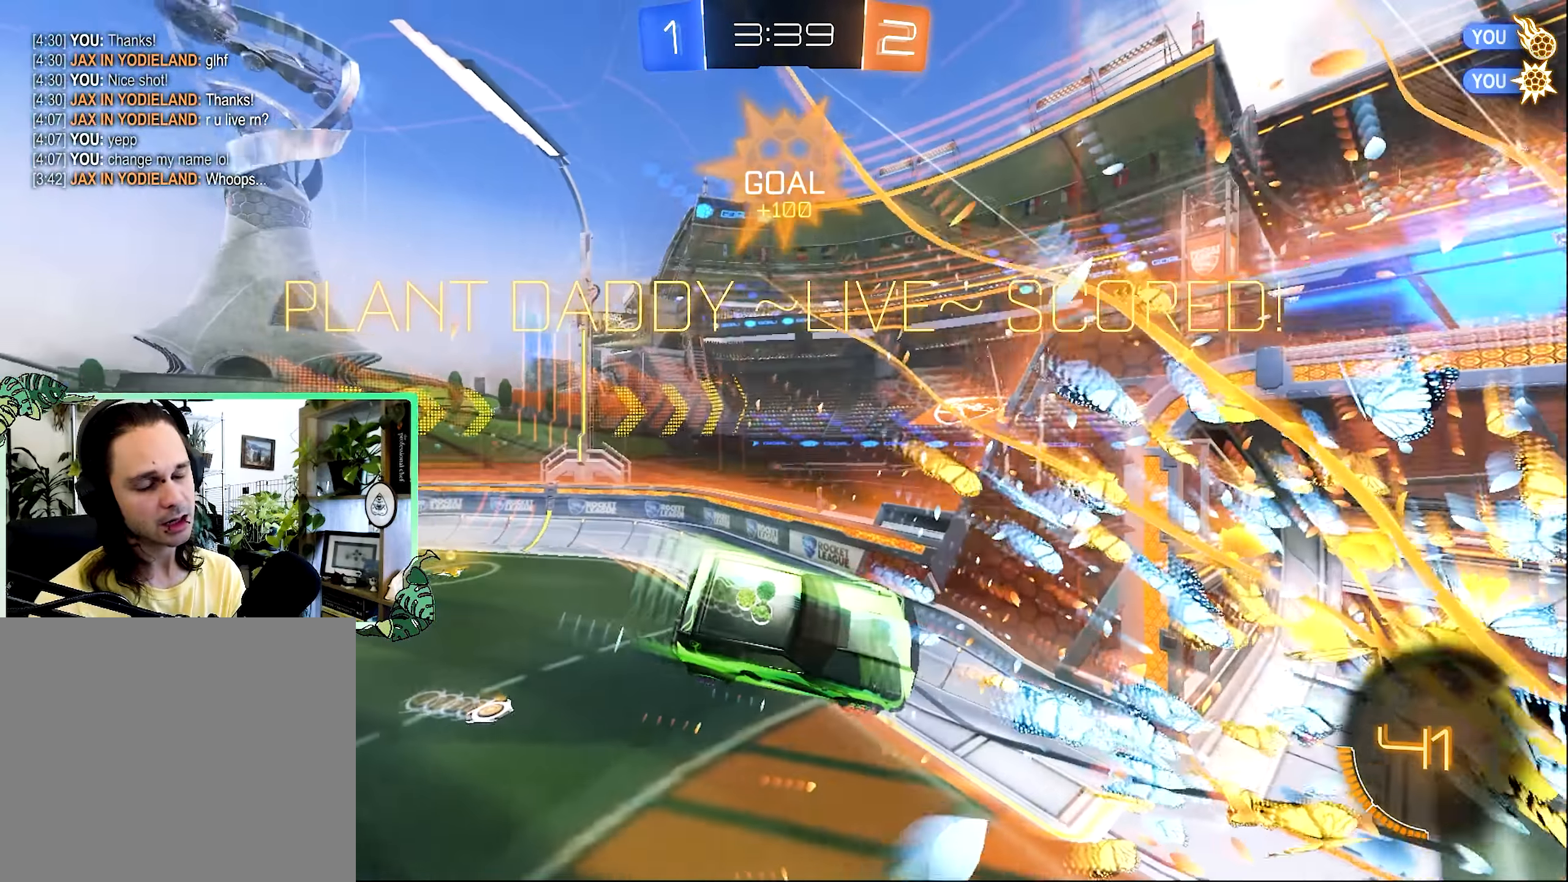
{"buttons": [], "left_stick": "center", "right_stick": "center", "events": []}
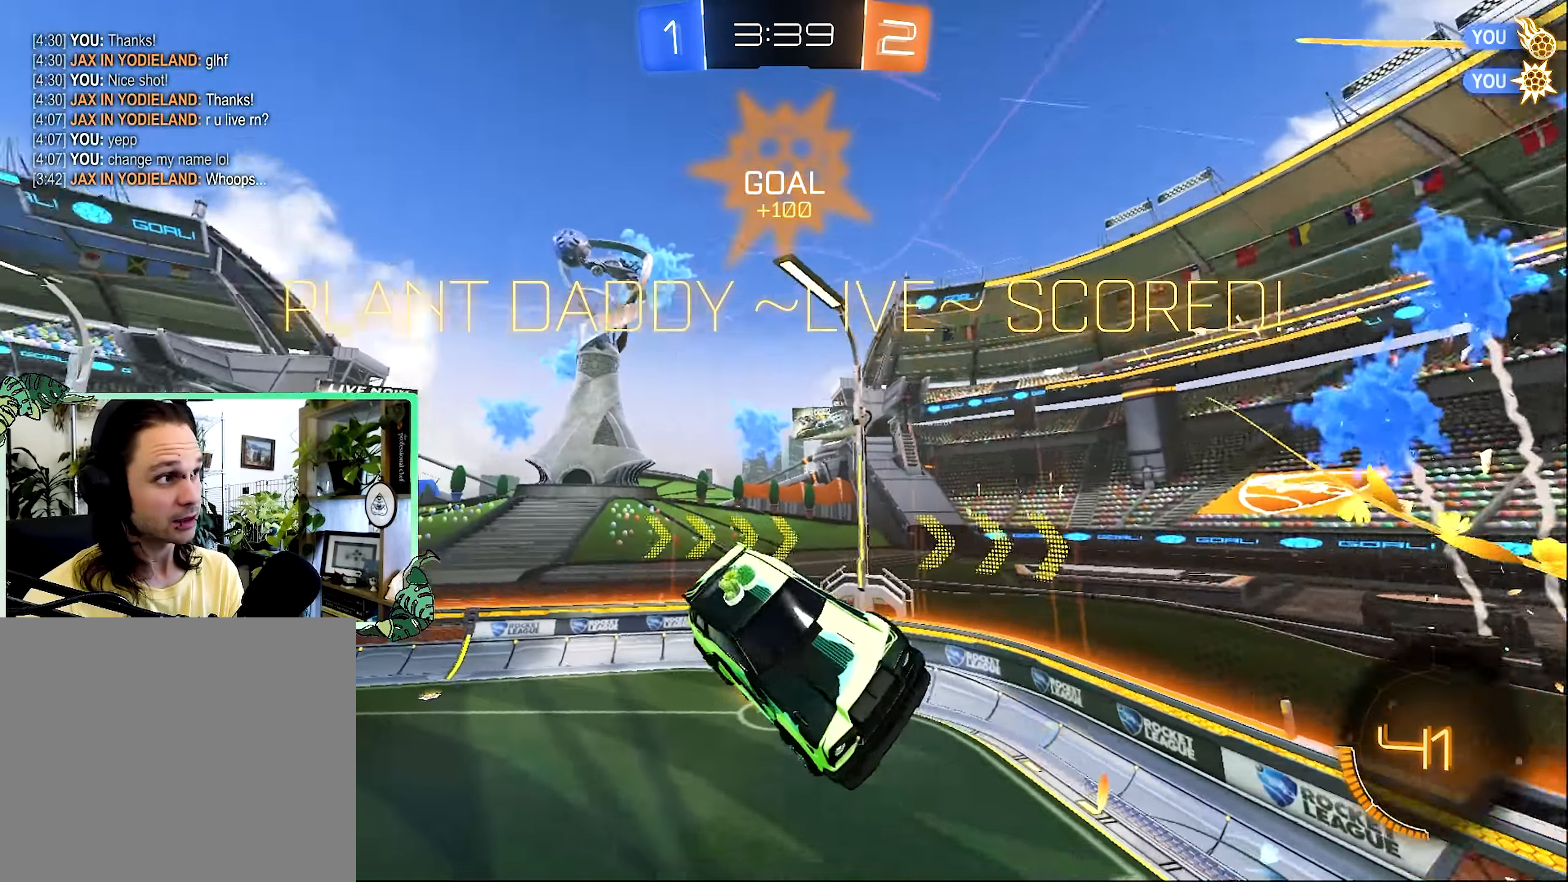
{"buttons": ["R1"], "left_stick": "center", "right_stick": "center", "events": [[434, "R1", "down"]]}
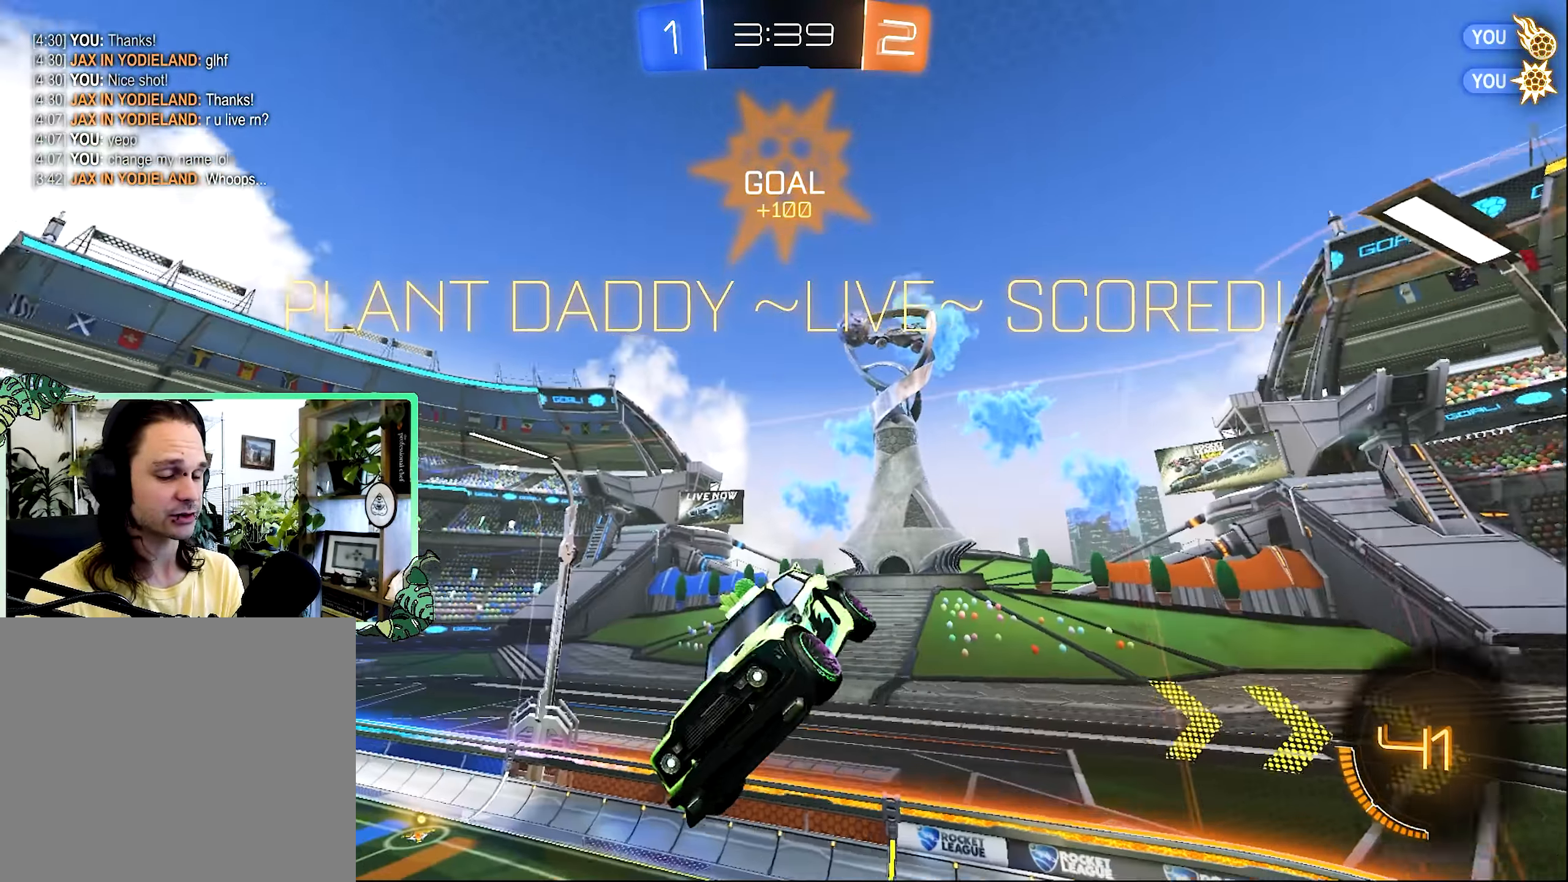
{"buttons": [], "left_stick": "center", "right_stick": "center", "events": [[34, "R1", "up"]]}